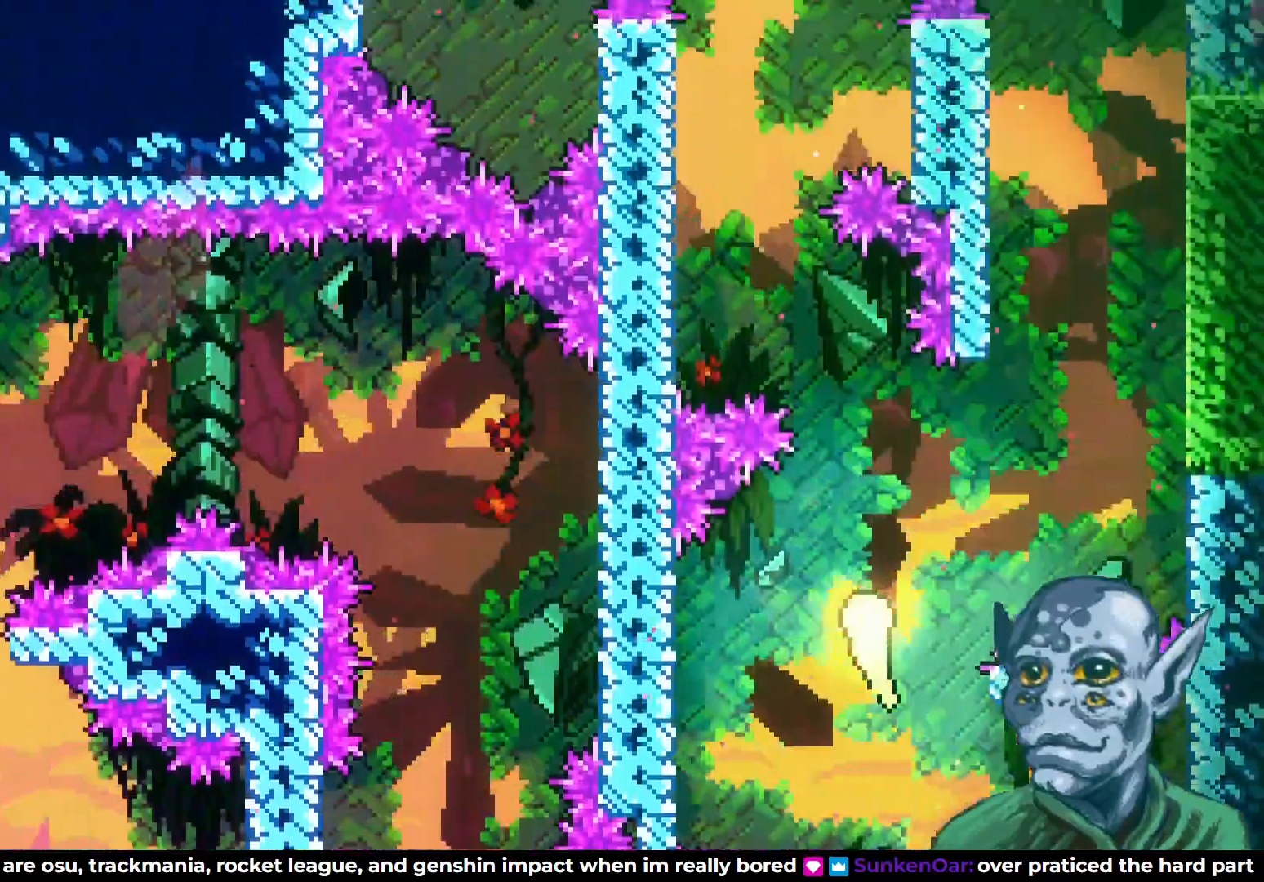
Gameplay with a controller (PlayStation layout); each line is a JSON object with the inputs held at the frame after it. "events" lists button and stick changes between this image and that frame as [ms after this image, input, new state], when the widget could be followed in between.
{"buttons": ["DPAD_UP"], "left_stick": "center", "right_stick": "center", "events": [[33, "DPAD_RIGHT", "down"], [67, "DPAD_UP", "up"], [200, "DPAD_UP", "down"], [233, "DPAD_UP", "up"], [250, "DPAD_UP", "down"], [350, "DPAD_RIGHT", "up"]]}
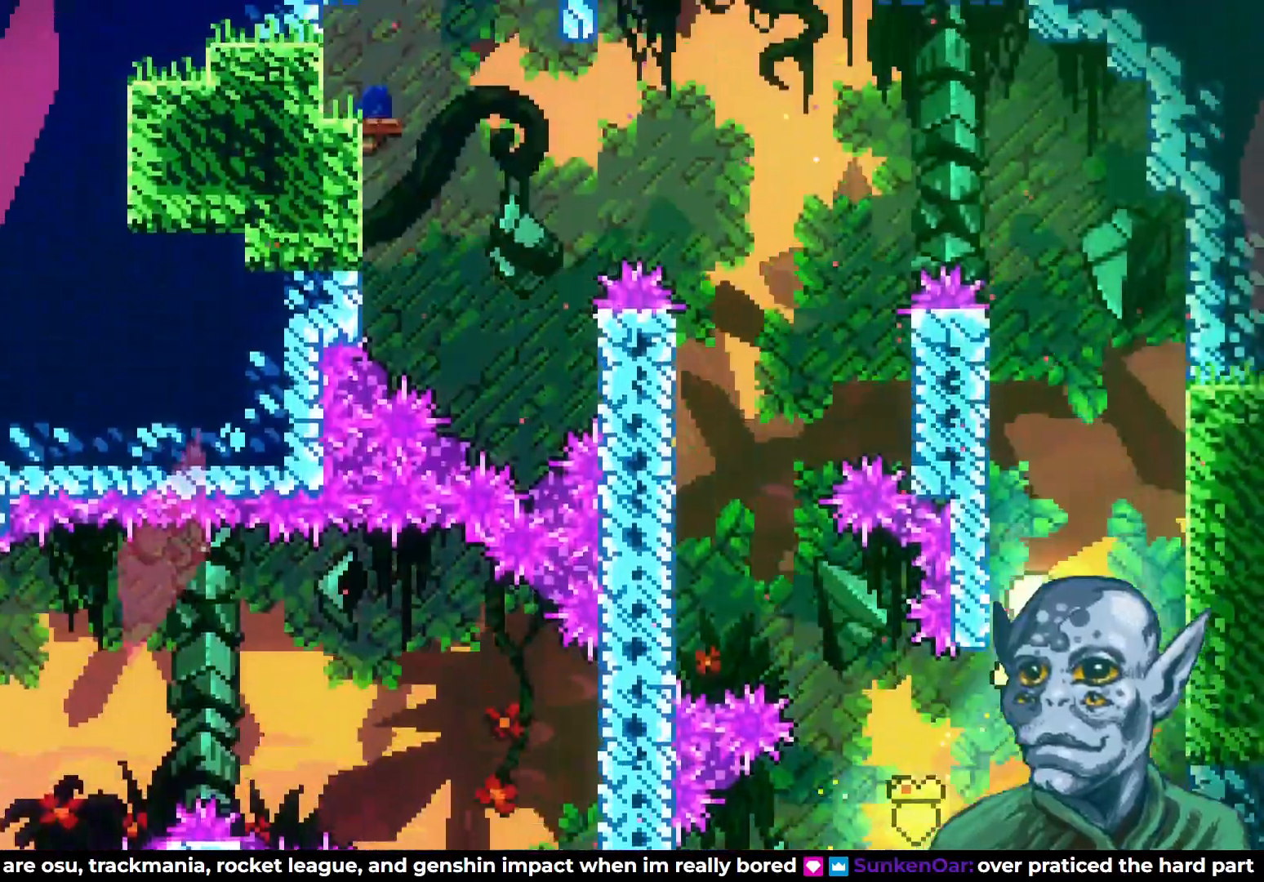
{"buttons": ["DPAD_UP", "DPAD_LEFT"], "left_stick": "center", "right_stick": "center", "events": [[300, "DPAD_LEFT", "down"]]}
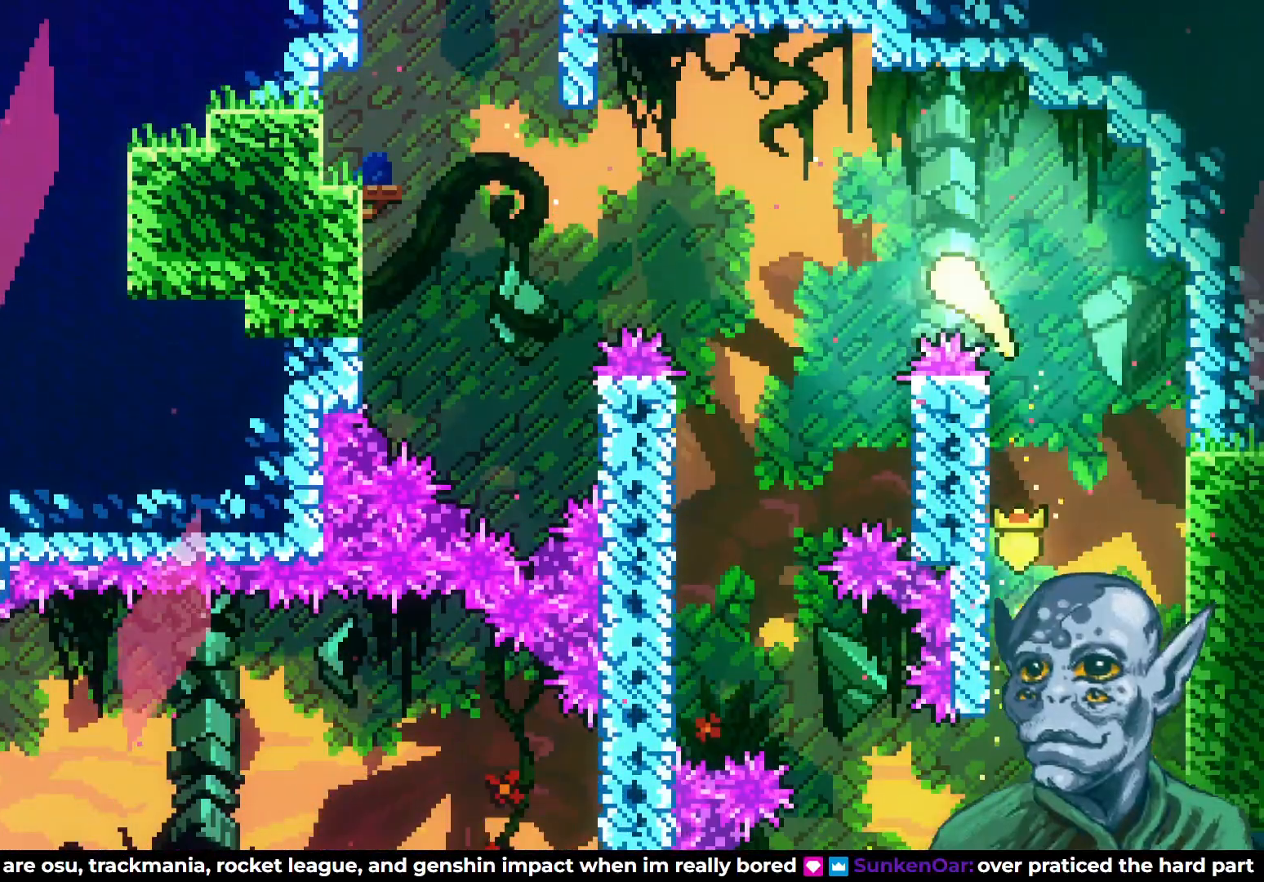
{"buttons": ["DPAD_LEFT"], "left_stick": "center", "right_stick": "center", "events": [[433, "DPAD_UP", "up"]]}
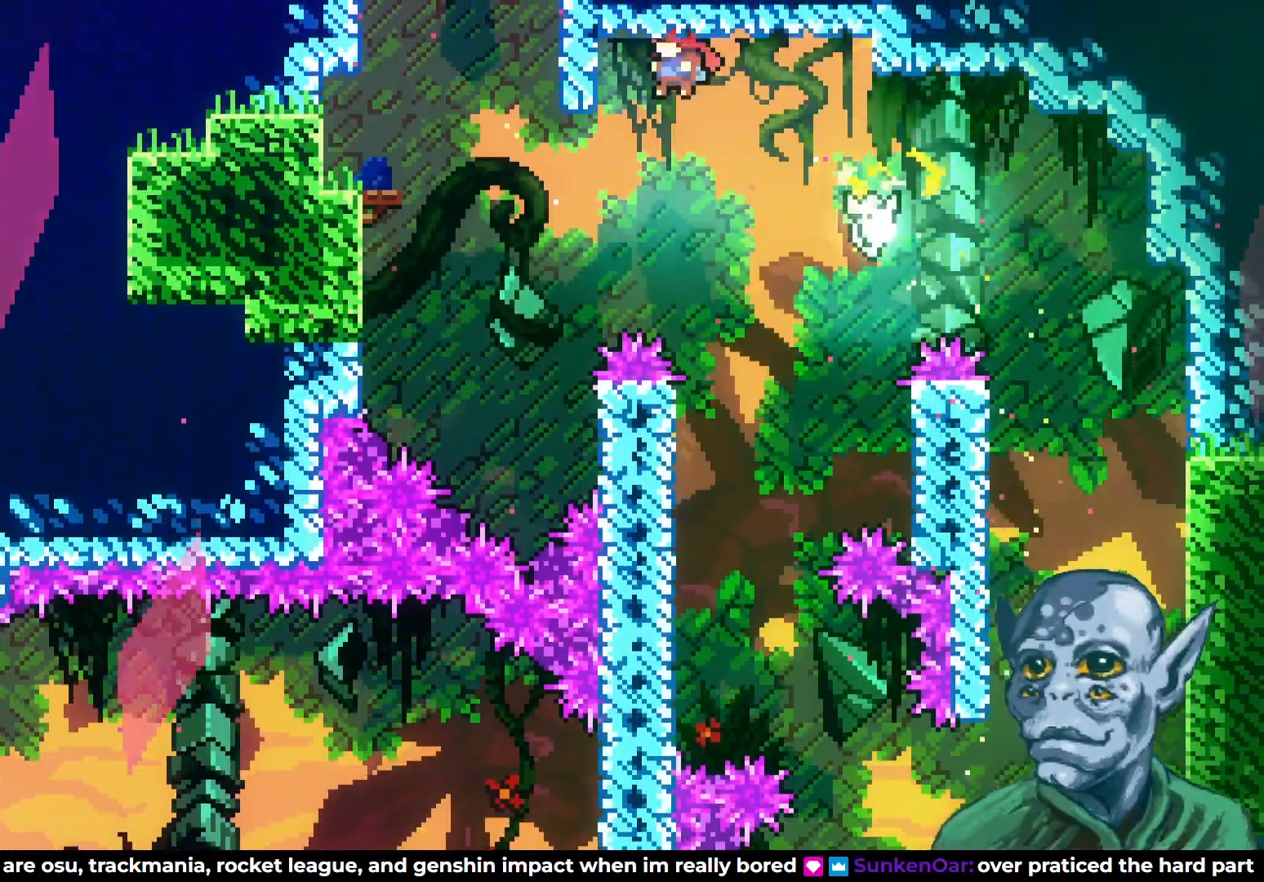
{"buttons": ["DPAD_LEFT"], "left_stick": "center", "right_stick": "center", "events": [[283, "SQUARE", "down"], [483, "SQUARE", "up"]]}
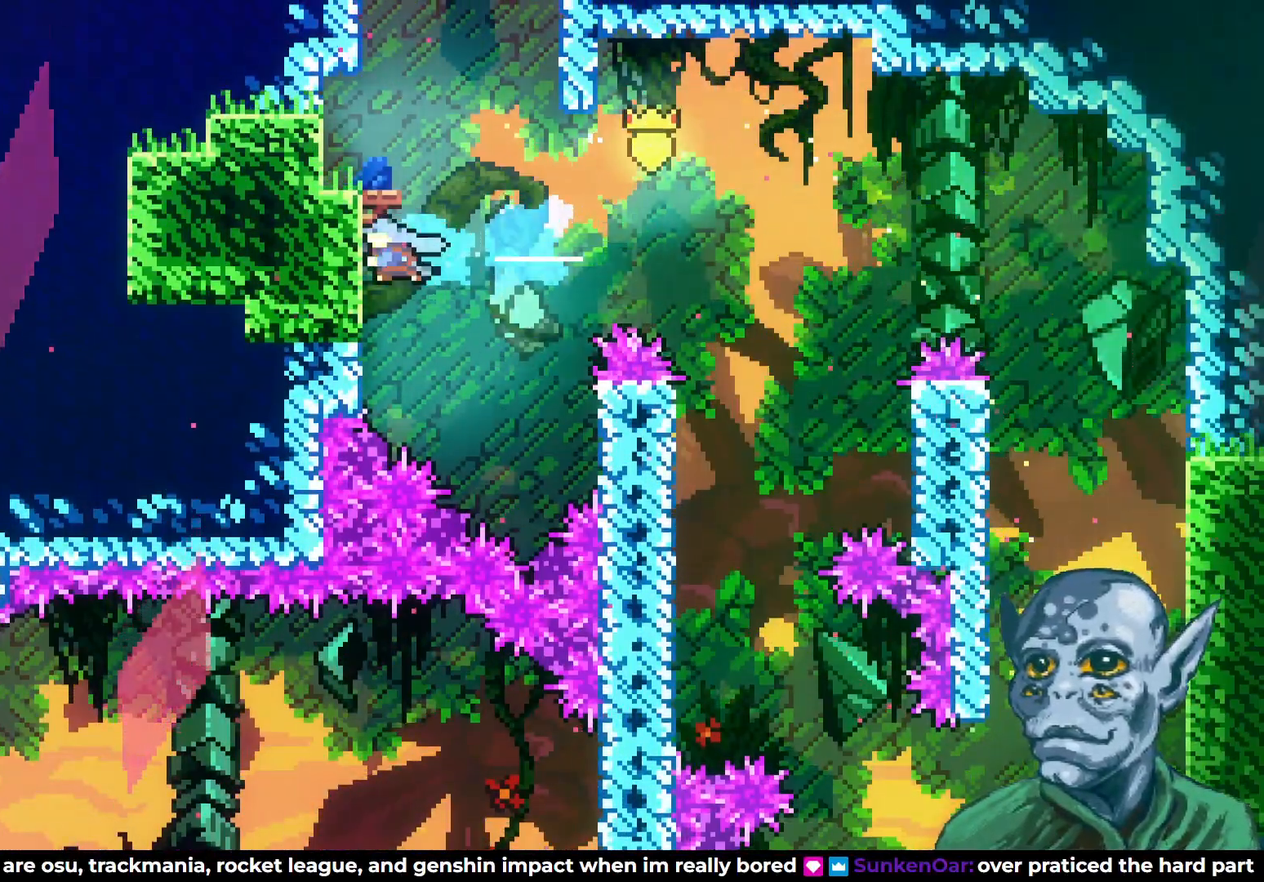
{"buttons": ["R2", "DPAD_UP"], "left_stick": "center", "right_stick": "center", "events": [[17, "DPAD_UP", "down"], [33, "R2", "down"], [50, "DPAD_LEFT", "up"]]}
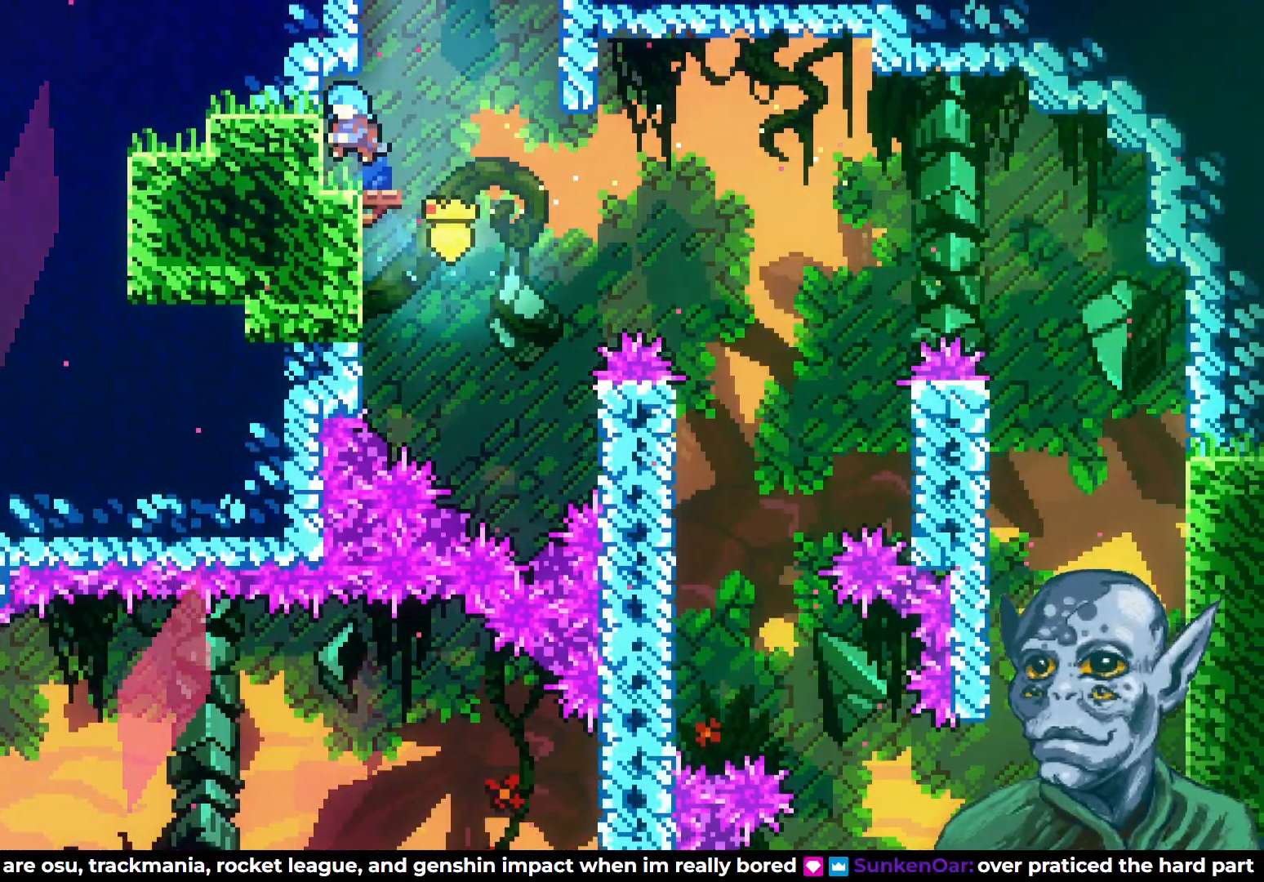
{"buttons": ["SQUARE", "DPAD_UP"], "left_stick": "center", "right_stick": "center", "events": [[50, "DPAD_UP", "up"], [83, "R2", "up"], [233, "DPAD_RIGHT", "down"], [283, "CROSS", "down"], [350, "DPAD_UP", "down"], [383, "DPAD_RIGHT", "up"], [417, "CROSS", "up"], [483, "SQUARE", "down"]]}
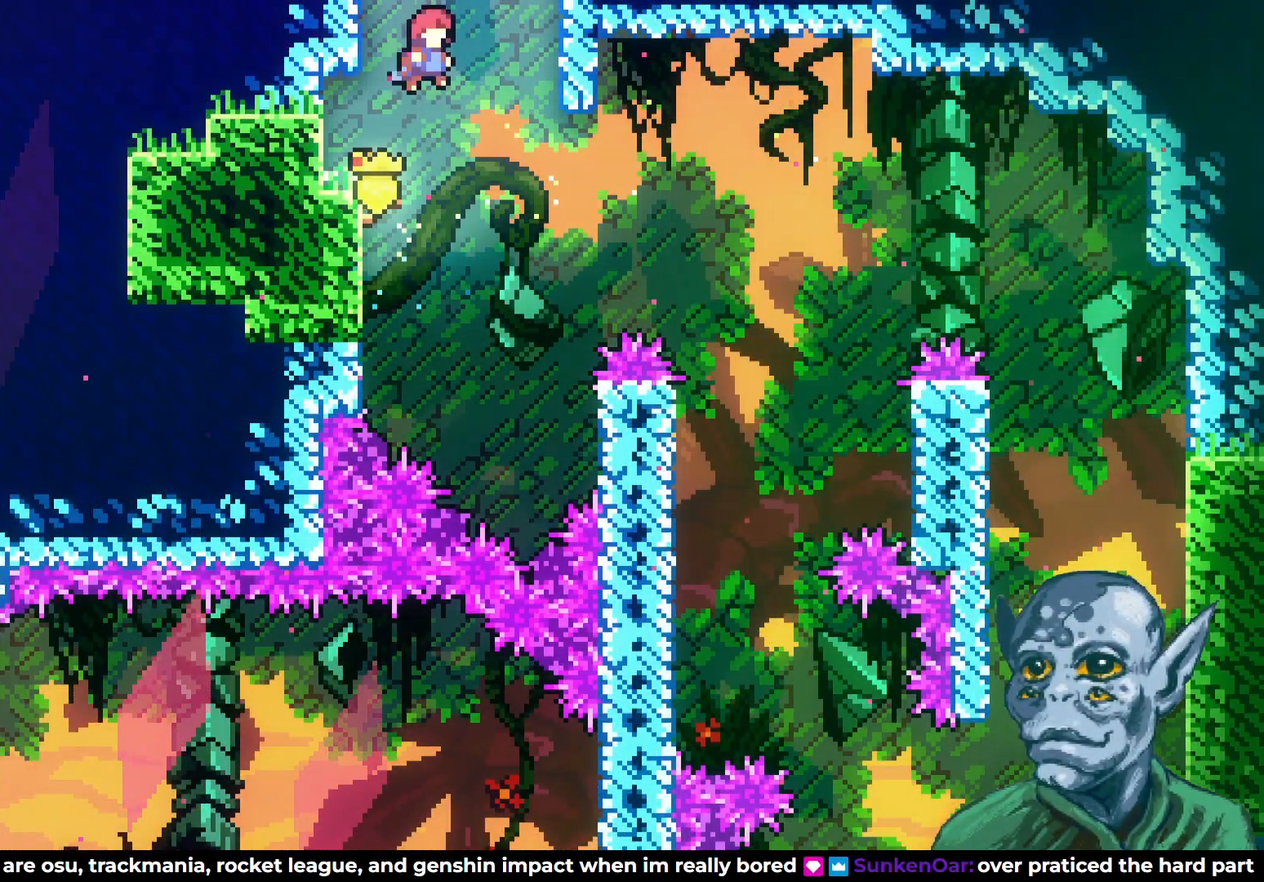
{"buttons": [], "left_stick": "center", "right_stick": "center", "events": [[83, "SQUARE", "up"], [267, "DPAD_UP", "up"]]}
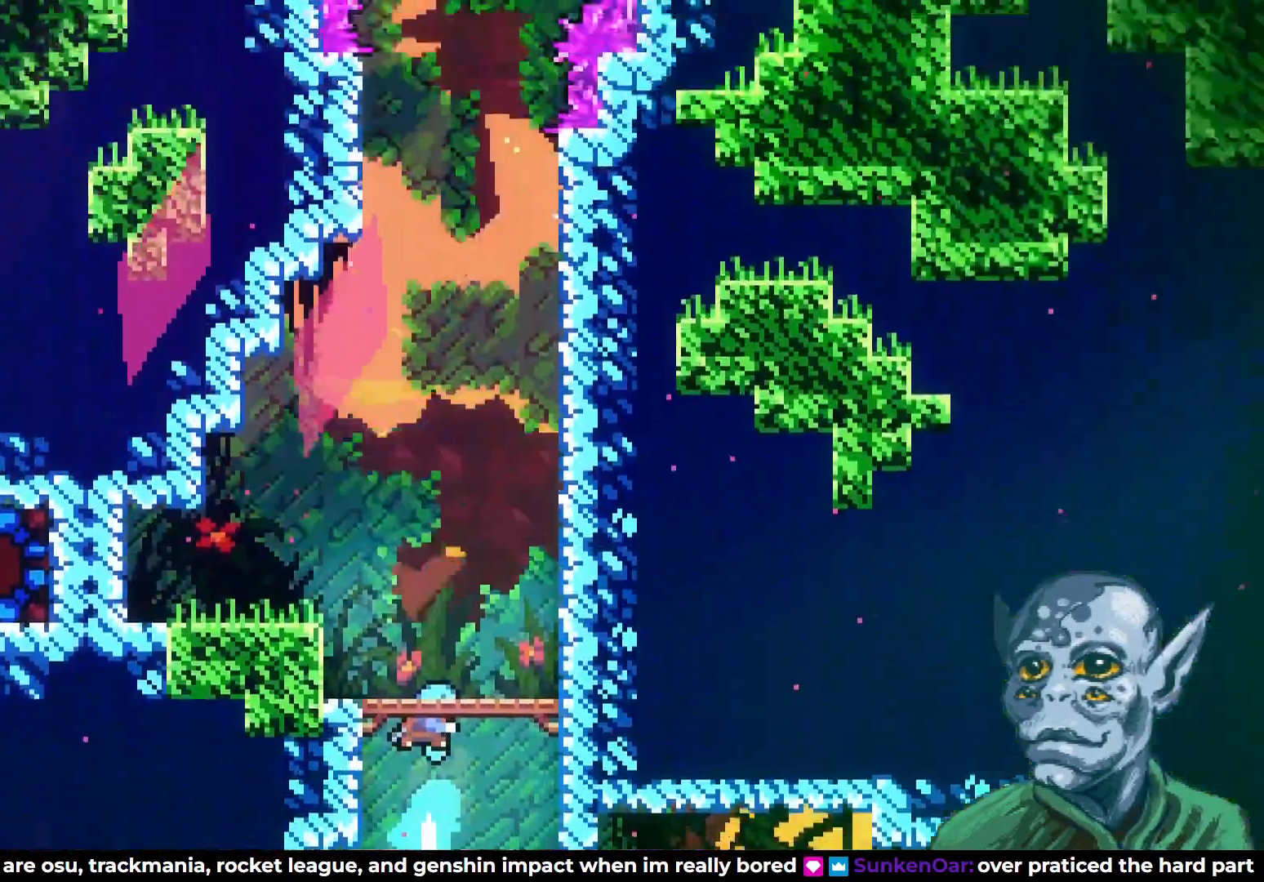
{"buttons": ["DPAD_LEFT"], "left_stick": "center", "right_stick": "center", "events": [[100, "DPAD_UP", "down"], [450, "DPAD_LEFT", "down"], [500, "DPAD_UP", "up"]]}
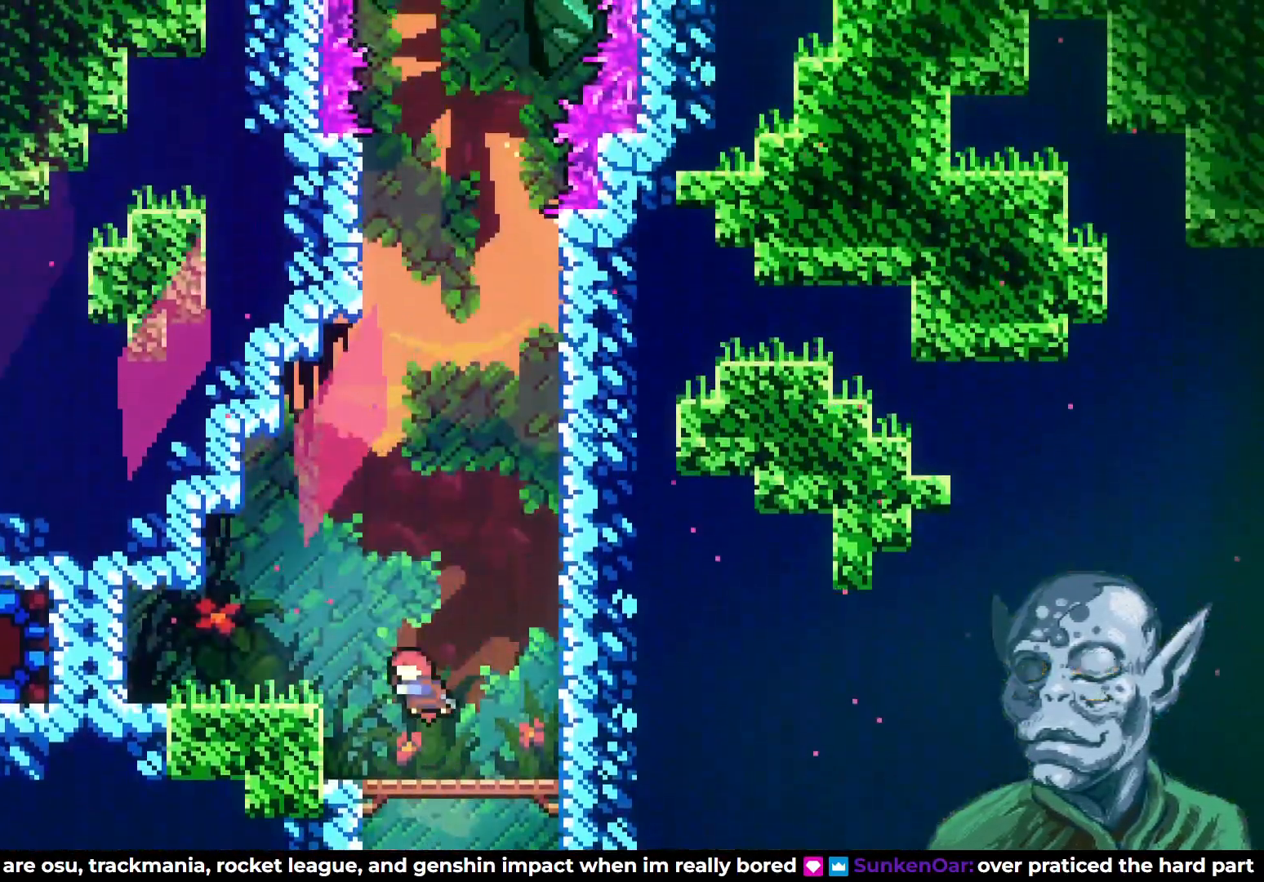
{"buttons": ["DPAD_LEFT"], "left_stick": "center", "right_stick": "center", "events": []}
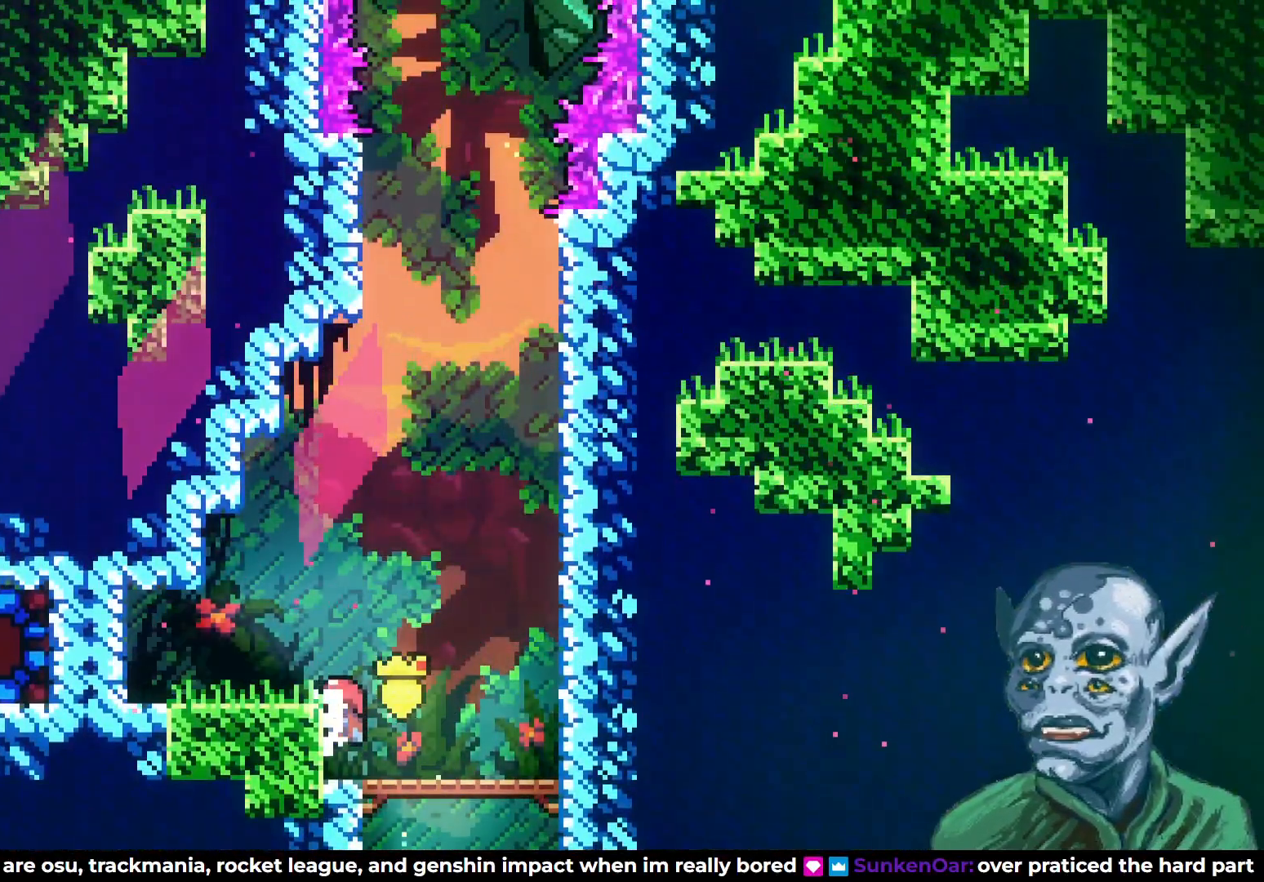
{"buttons": ["DPAD_LEFT"], "left_stick": "center", "right_stick": "center", "events": [[100, "CROSS", "down"], [233, "CROSS", "up"]]}
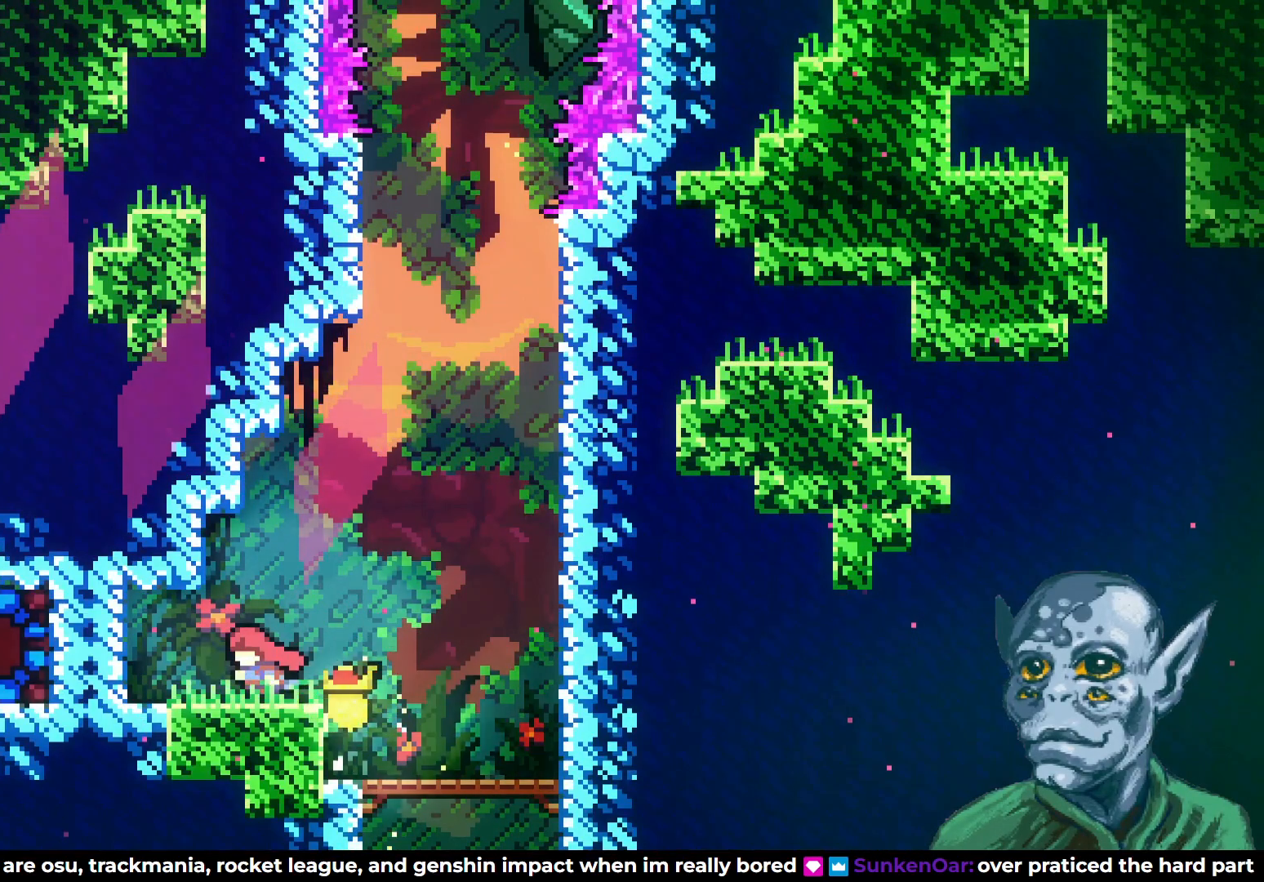
{"buttons": ["SQUARE", "DPAD_LEFT"], "left_stick": "center", "right_stick": "center", "events": [[200, "DPAD_LEFT", "up"], [417, "DPAD_LEFT", "down"], [467, "SQUARE", "down"]]}
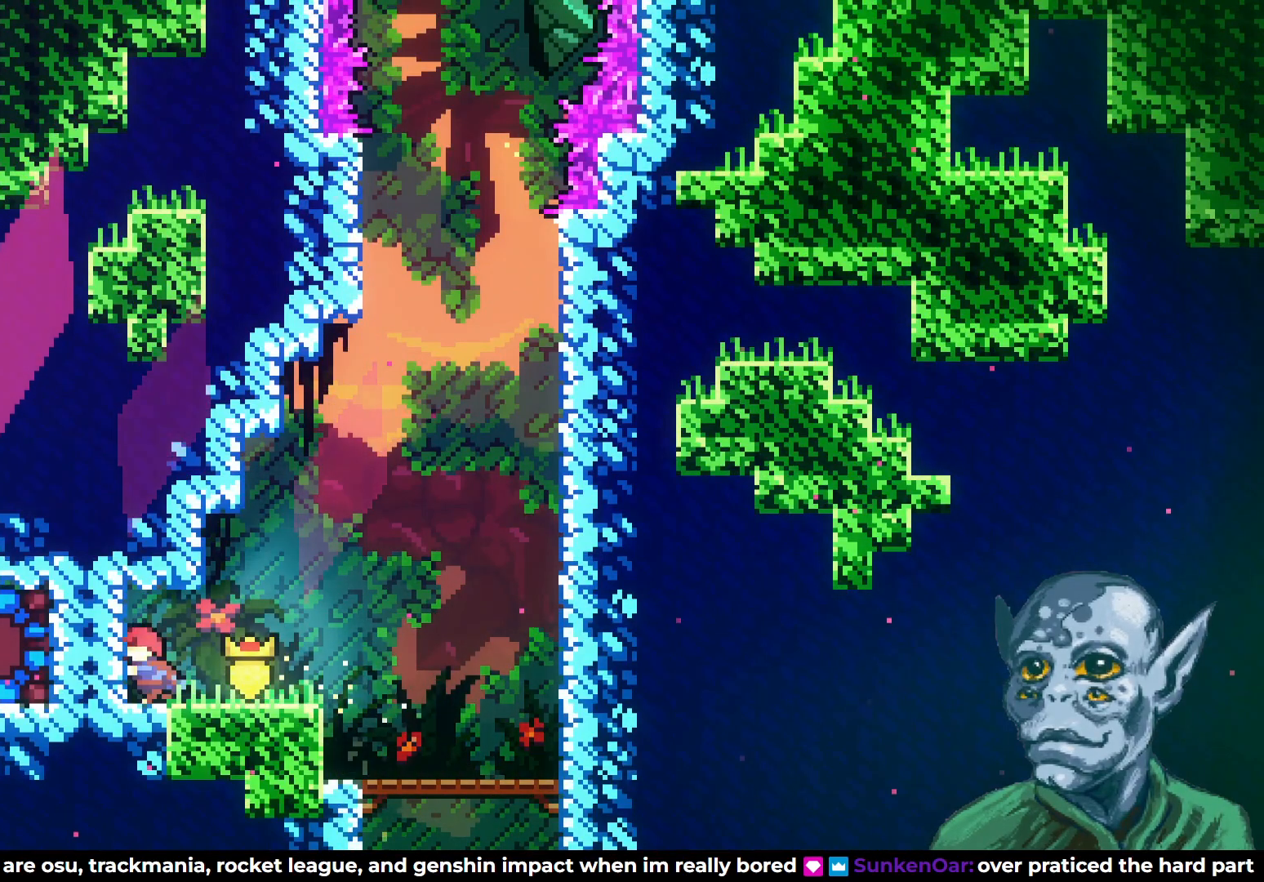
{"buttons": [], "left_stick": "center", "right_stick": "center", "events": [[117, "SQUARE", "up"], [167, "DPAD_LEFT", "up"]]}
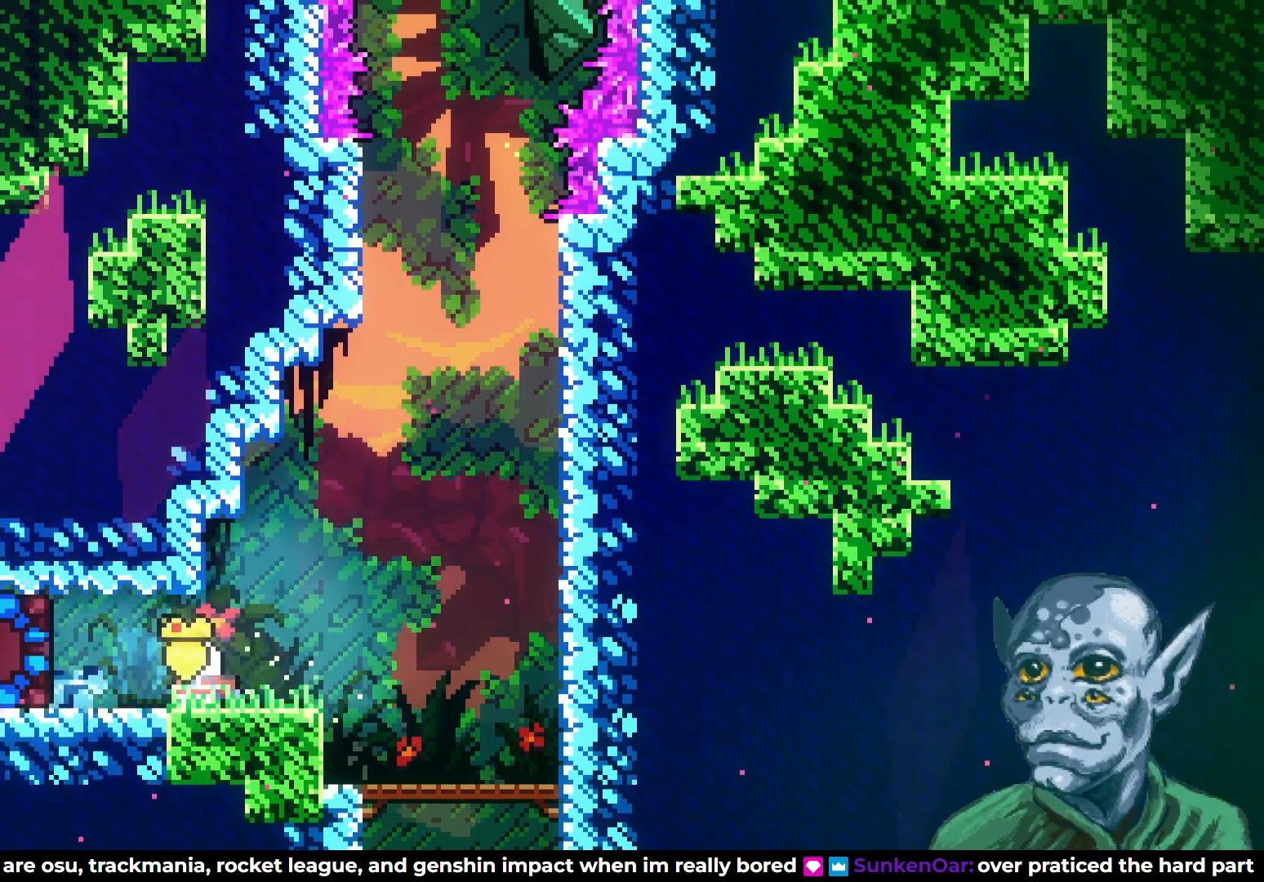
{"buttons": [], "left_stick": "center", "right_stick": "center", "events": [[67, "DPAD_LEFT", "down"], [267, "SQUARE", "down"], [367, "DPAD_LEFT", "up"], [433, "SQUARE", "up"]]}
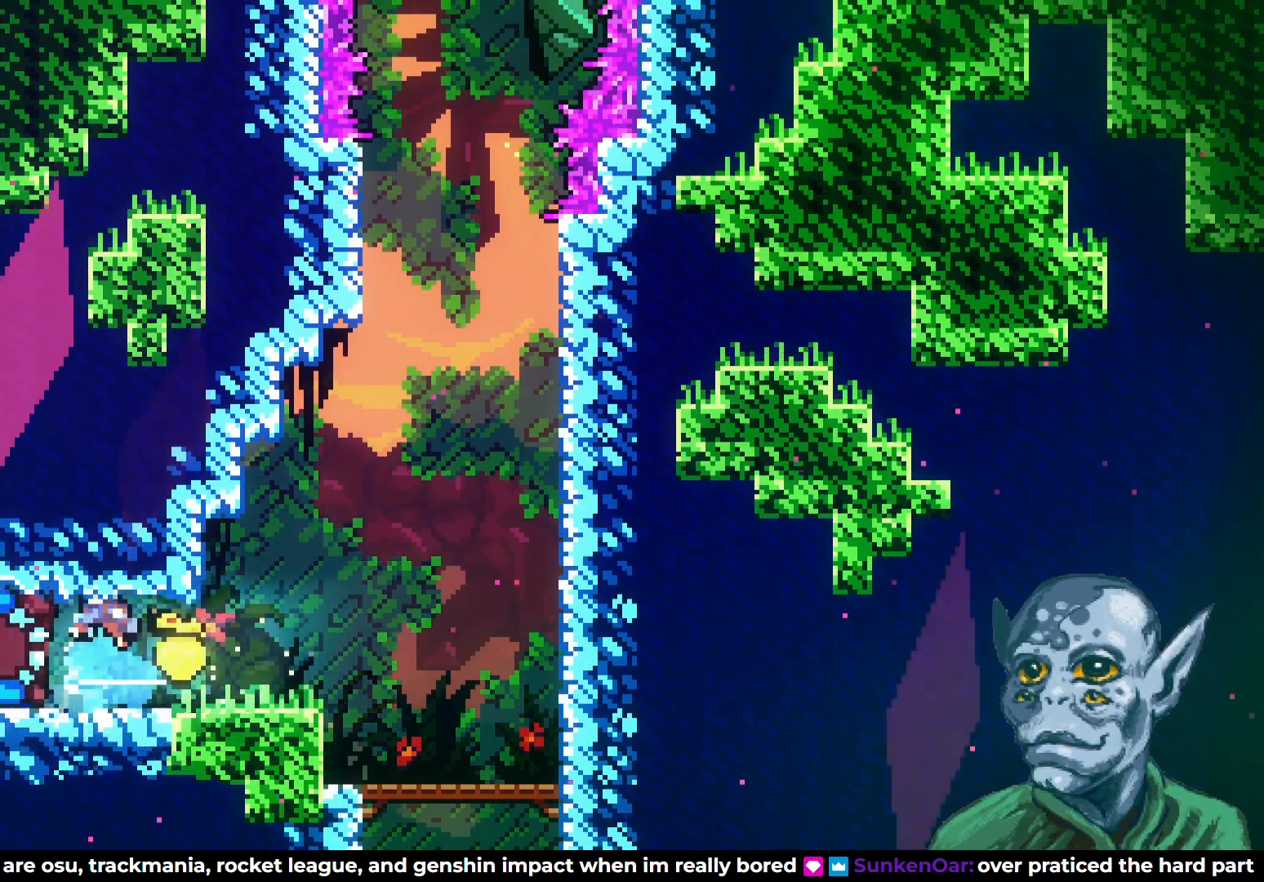
{"buttons": ["CROSS", "DPAD_RIGHT"], "left_stick": "center", "right_stick": "center", "events": [[100, "DPAD_RIGHT", "down"], [400, "CROSS", "down"]]}
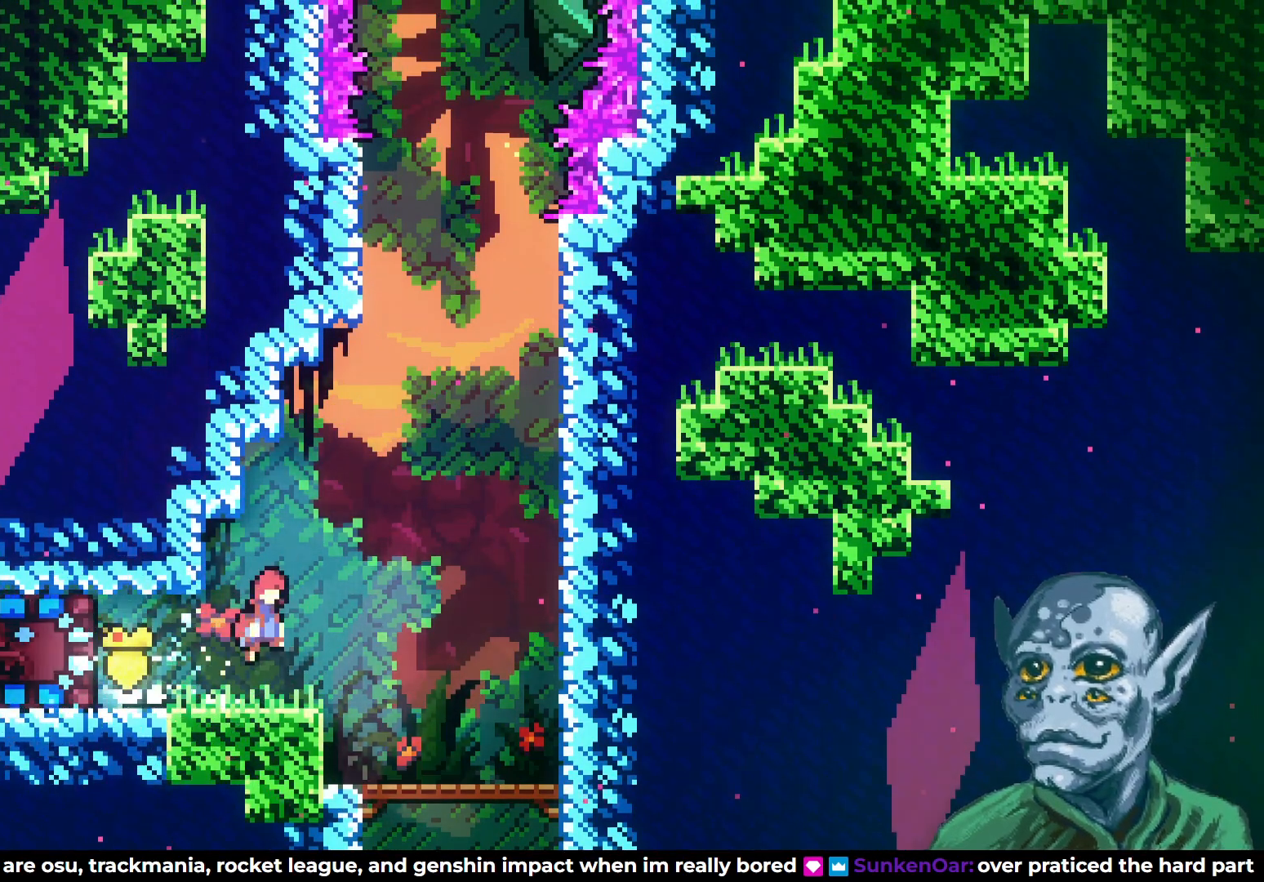
{"buttons": ["DPAD_RIGHT"], "left_stick": "center", "right_stick": "center", "events": [[17, "DPAD_UP", "down"], [67, "DPAD_RIGHT", "up"], [83, "CROSS", "up"], [83, "SQUARE", "down"], [267, "DPAD_RIGHT", "down"], [267, "SQUARE", "up"], [283, "DPAD_UP", "up"]]}
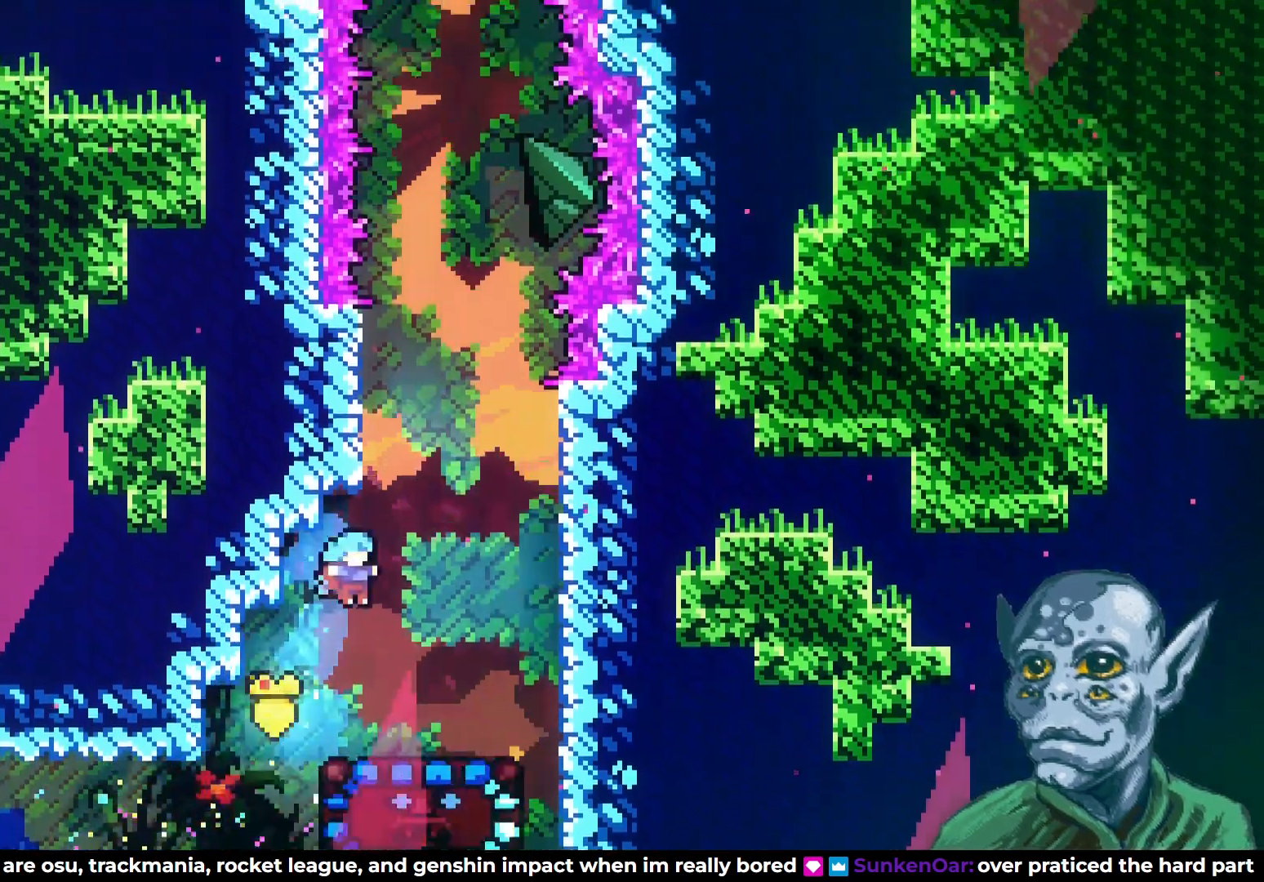
{"buttons": ["DPAD_DOWN"], "left_stick": "center", "right_stick": "center", "events": [[267, "DPAD_RIGHT", "up"], [483, "DPAD_DOWN", "down"]]}
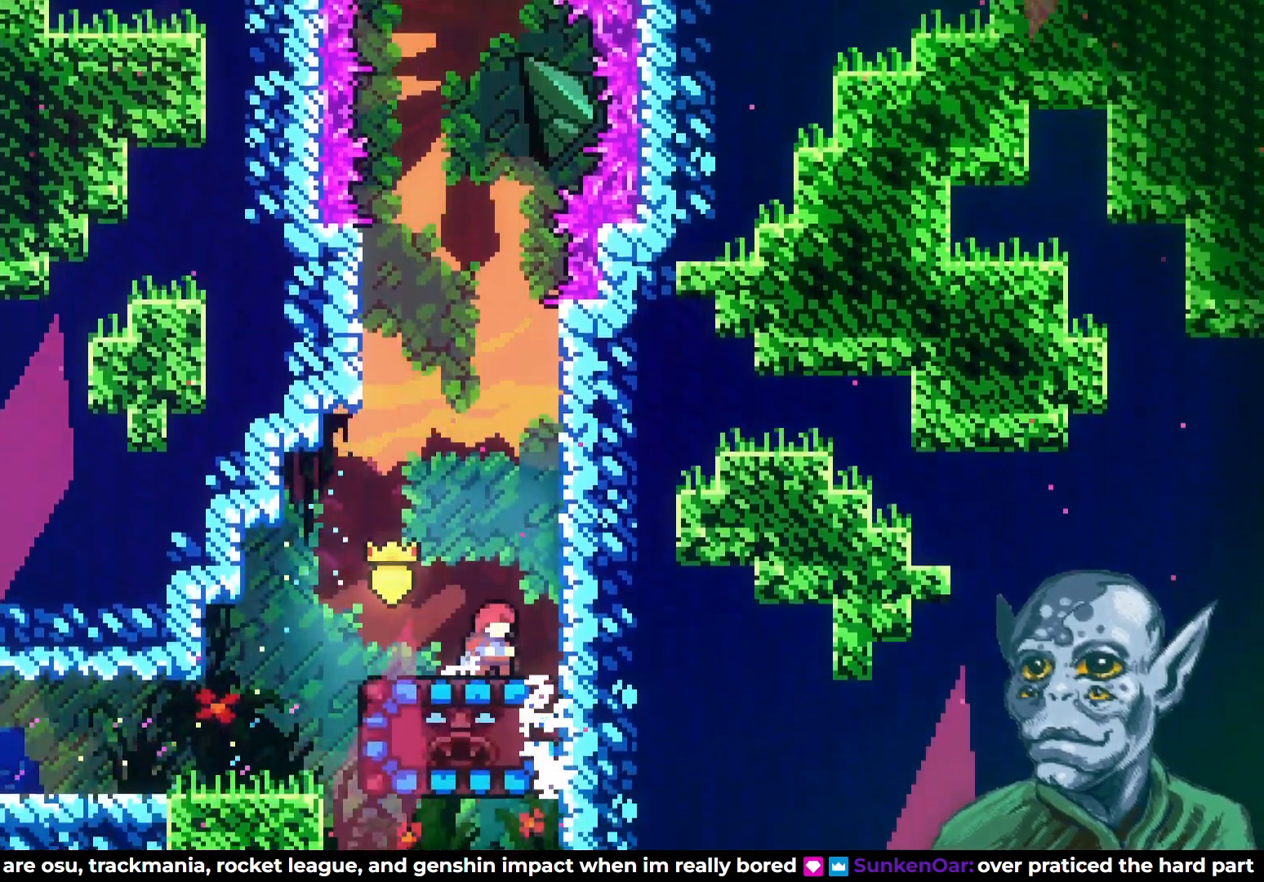
{"buttons": [], "left_stick": "center", "right_stick": "center", "events": [[50, "SQUARE", "down"], [200, "SQUARE", "up"], [250, "DPAD_DOWN", "up"], [350, "DPAD_LEFT", "down"], [483, "DPAD_LEFT", "up"]]}
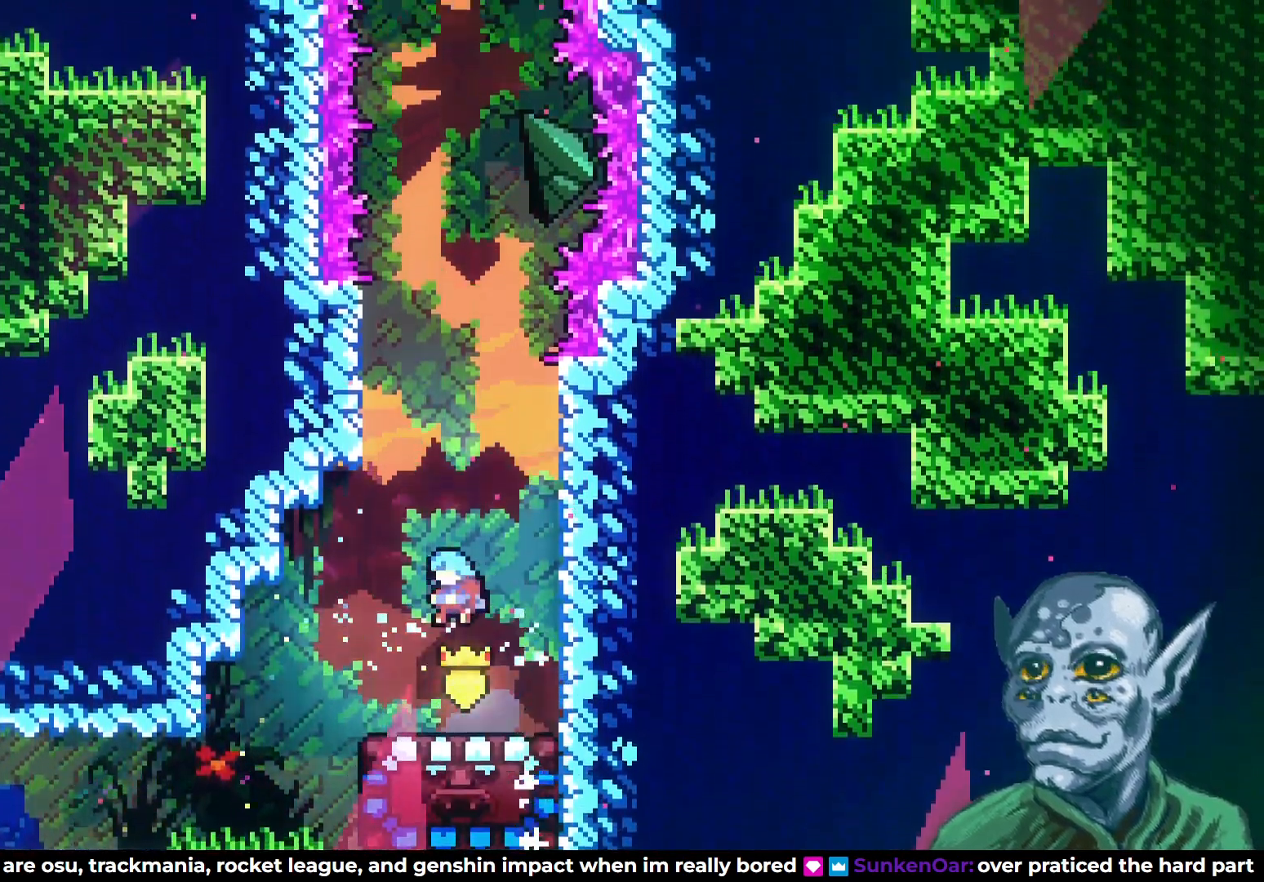
{"buttons": [], "left_stick": "center", "right_stick": "center", "events": [[383, "DPAD_RIGHT", "down"], [417, "DPAD_RIGHT", "up"]]}
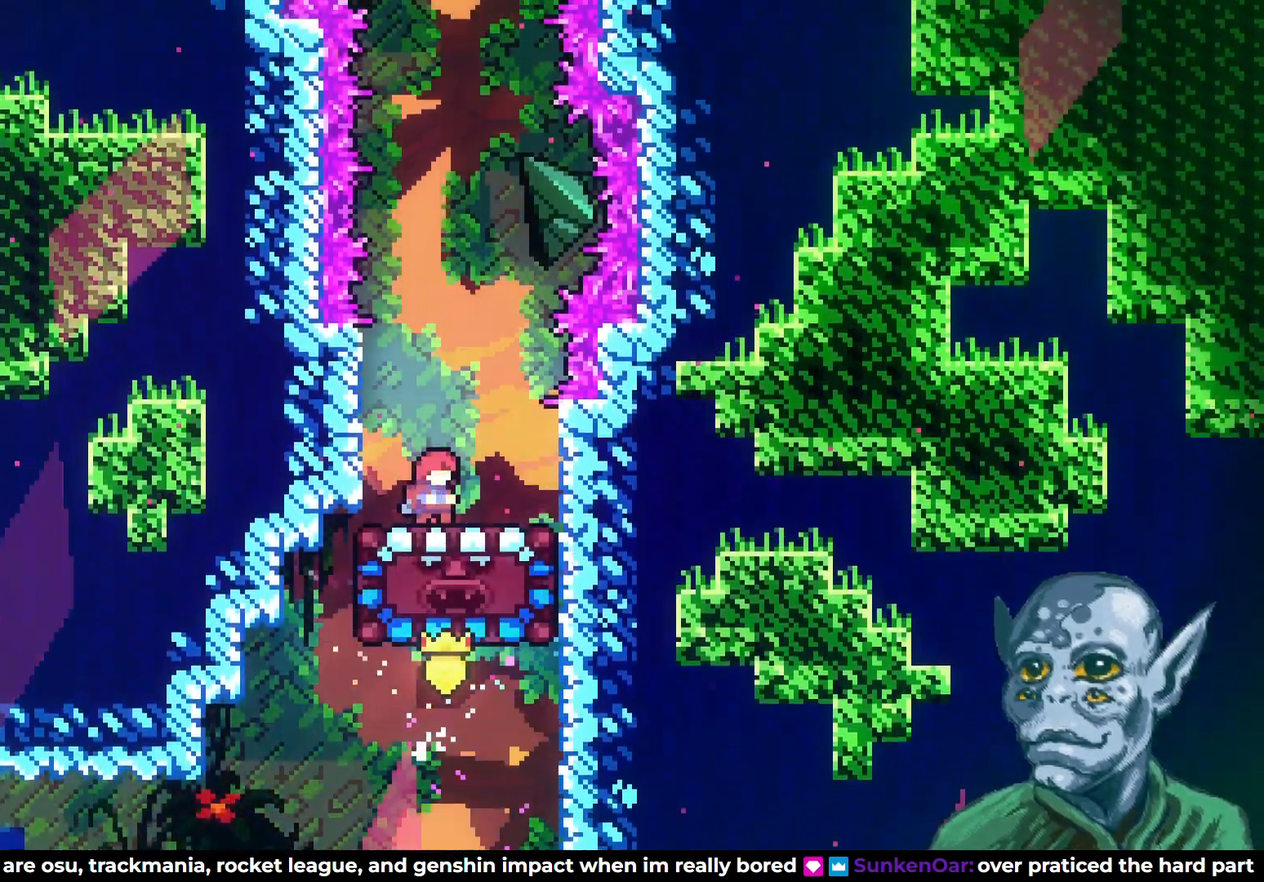
{"buttons": [], "left_stick": "center", "right_stick": "center", "events": [[233, "DPAD_RIGHT", "down"], [267, "DPAD_RIGHT", "up"]]}
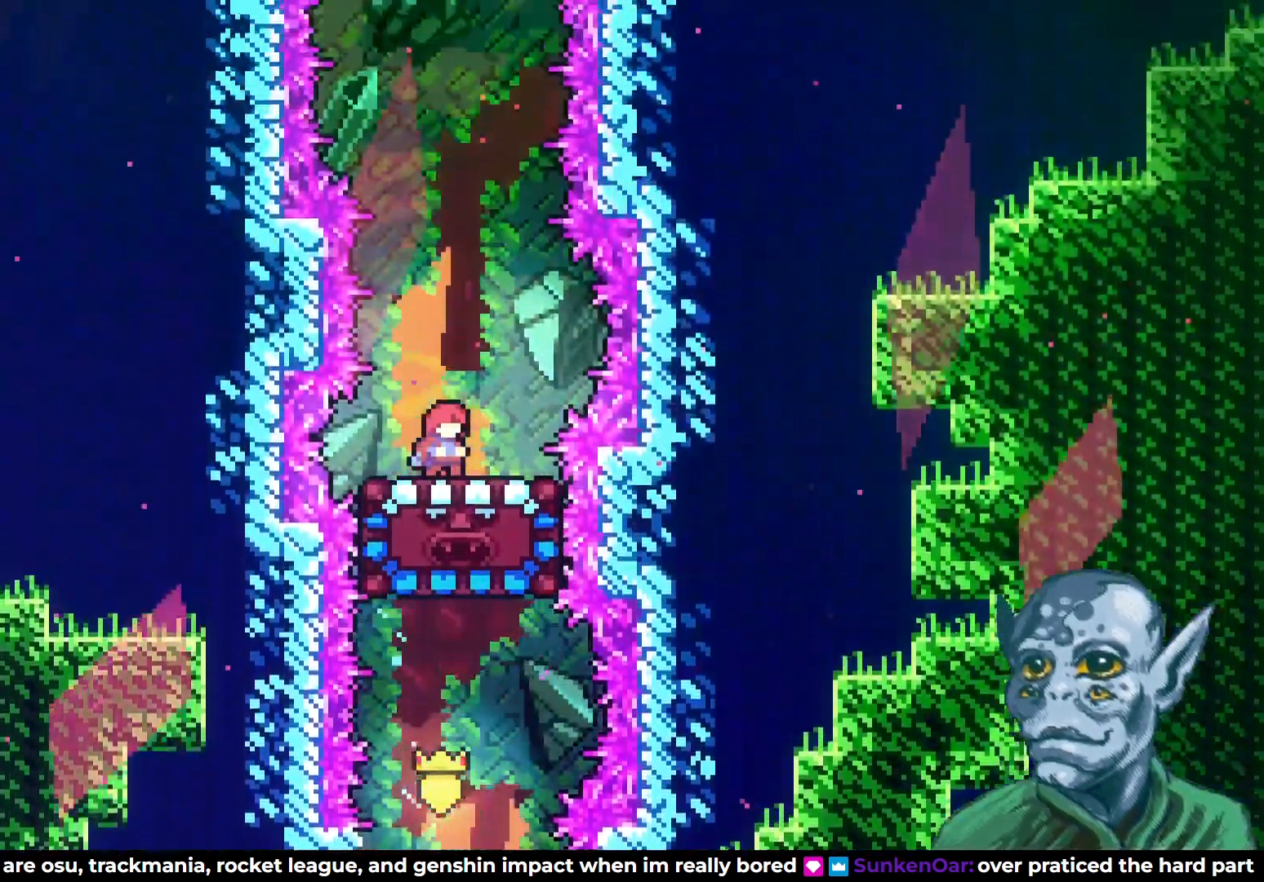
{"buttons": [], "left_stick": "center", "right_stick": "center", "events": []}
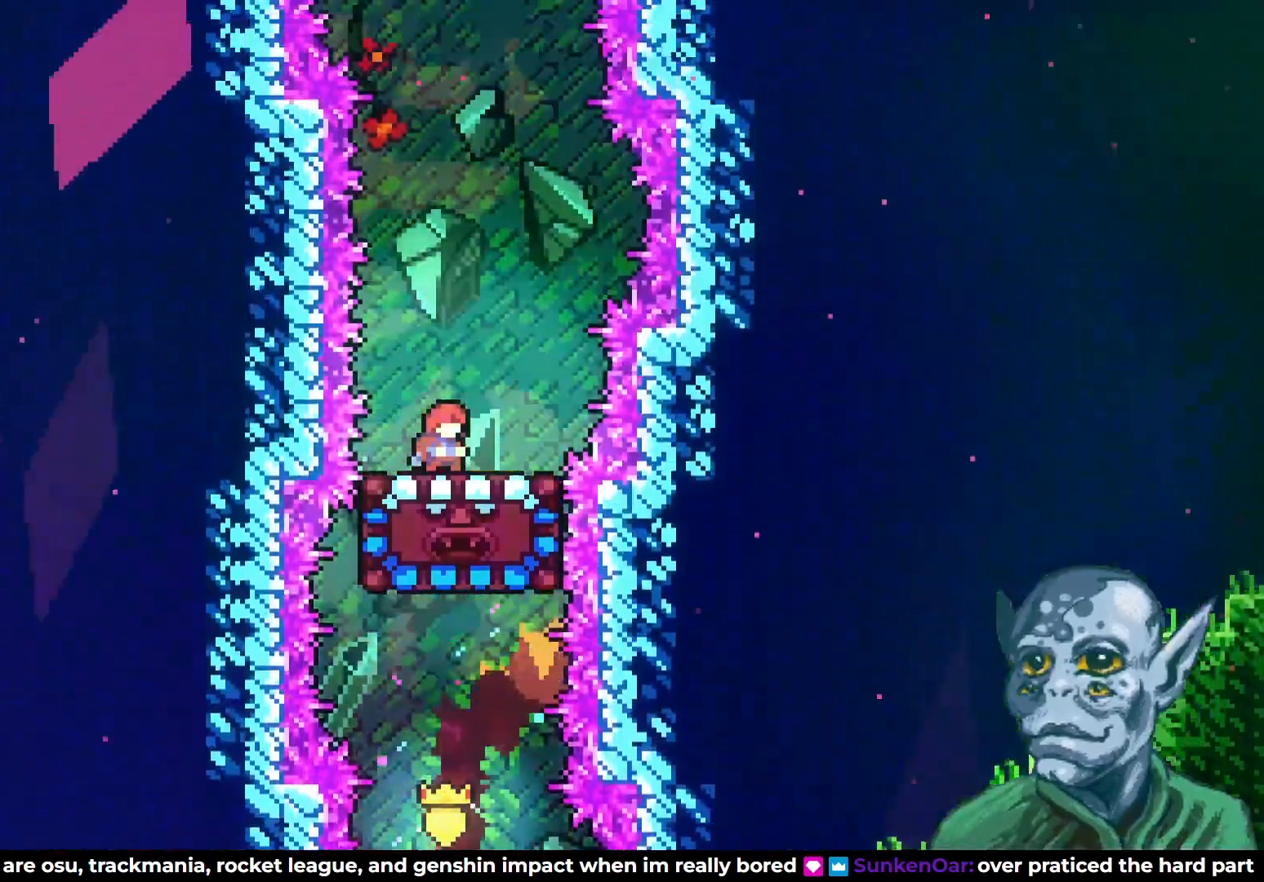
{"buttons": ["DPAD_UP"], "left_stick": "center", "right_stick": "center", "events": [[417, "DPAD_UP", "down"]]}
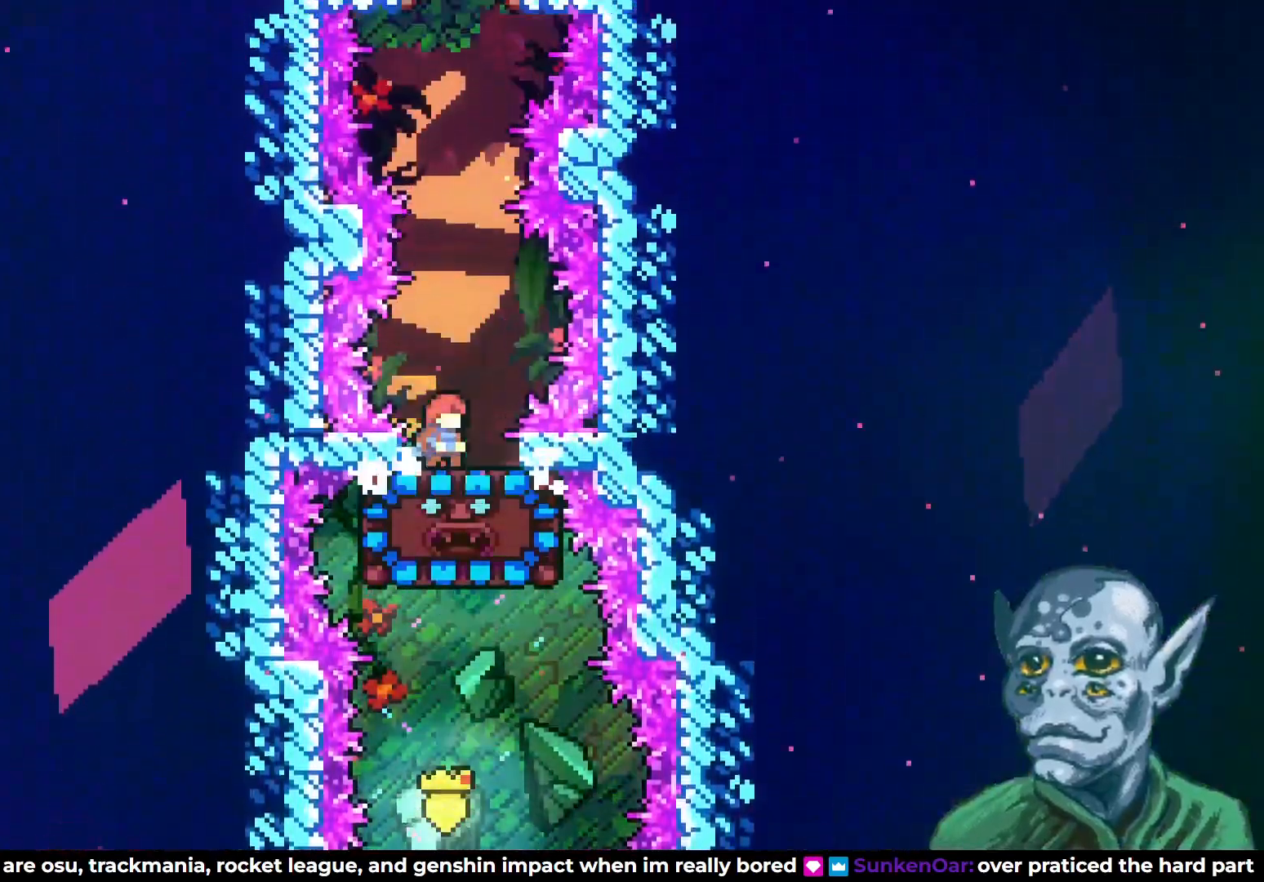
{"buttons": ["SQUARE", "DPAD_UP"], "left_stick": "center", "right_stick": "center", "events": [[33, "CROSS", "down"], [400, "CROSS", "up"], [433, "SQUARE", "down"]]}
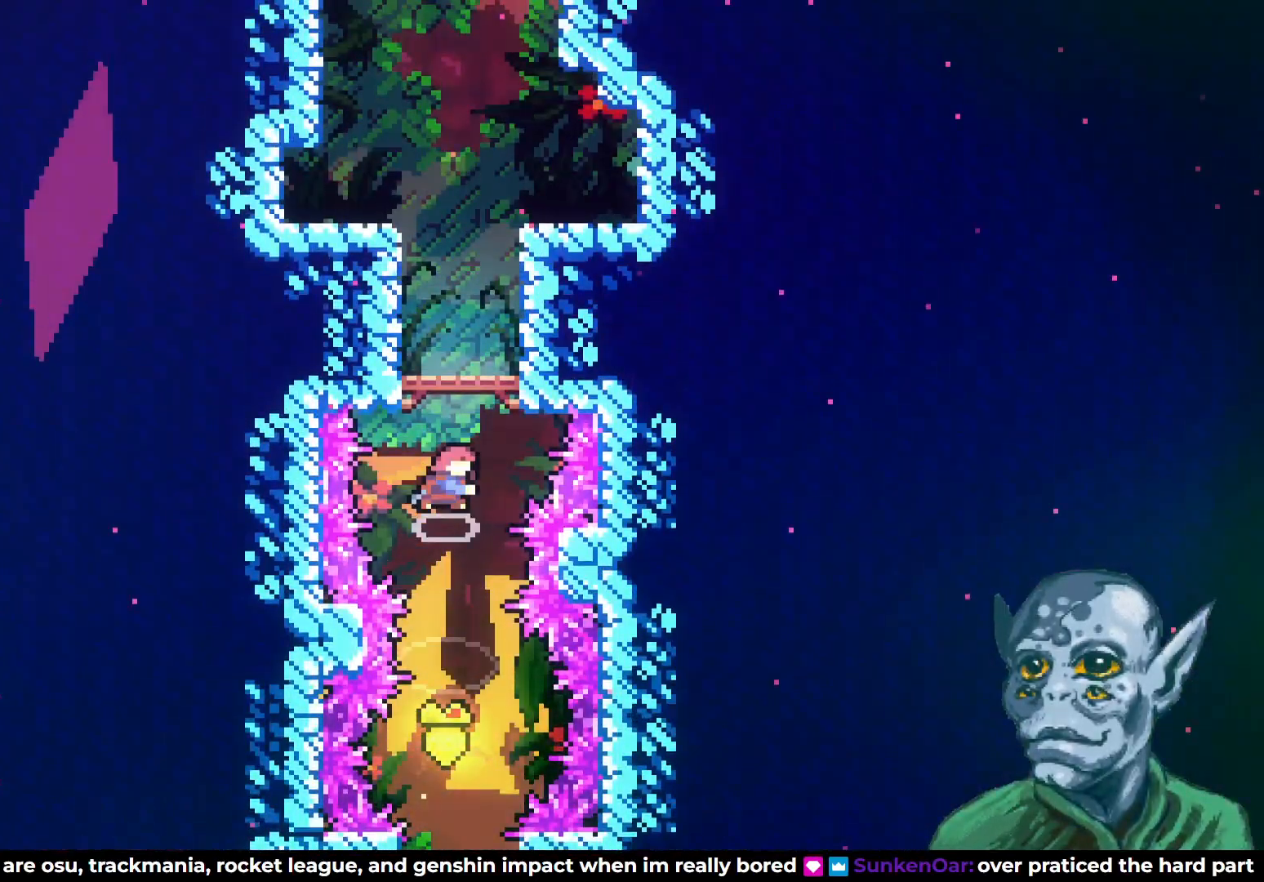
{"buttons": [], "left_stick": "center", "right_stick": "center", "events": [[200, "SQUARE", "up"], [300, "DPAD_UP", "up"]]}
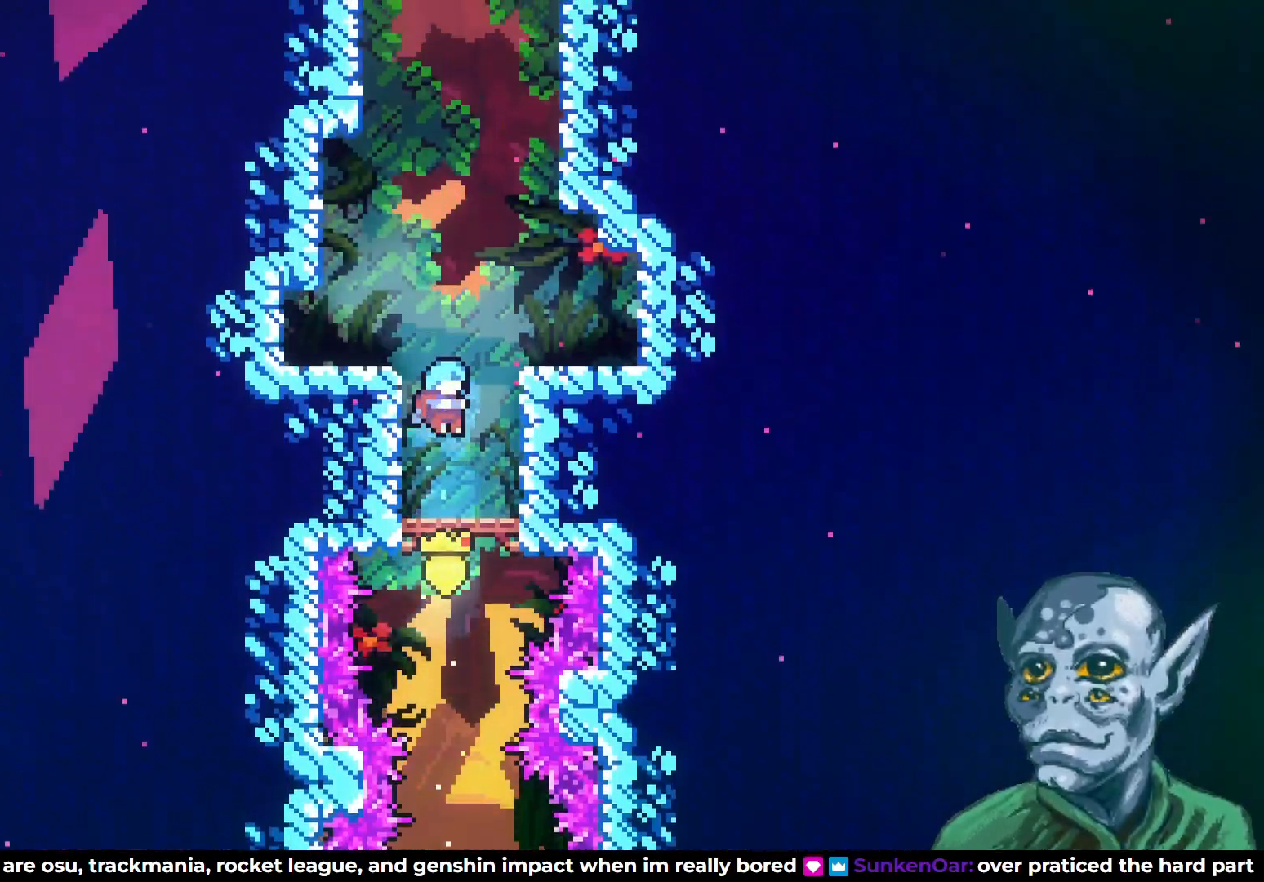
{"buttons": ["CROSS", "DPAD_UP"], "left_stick": "center", "right_stick": "center", "events": [[400, "DPAD_UP", "down"], [417, "CROSS", "down"]]}
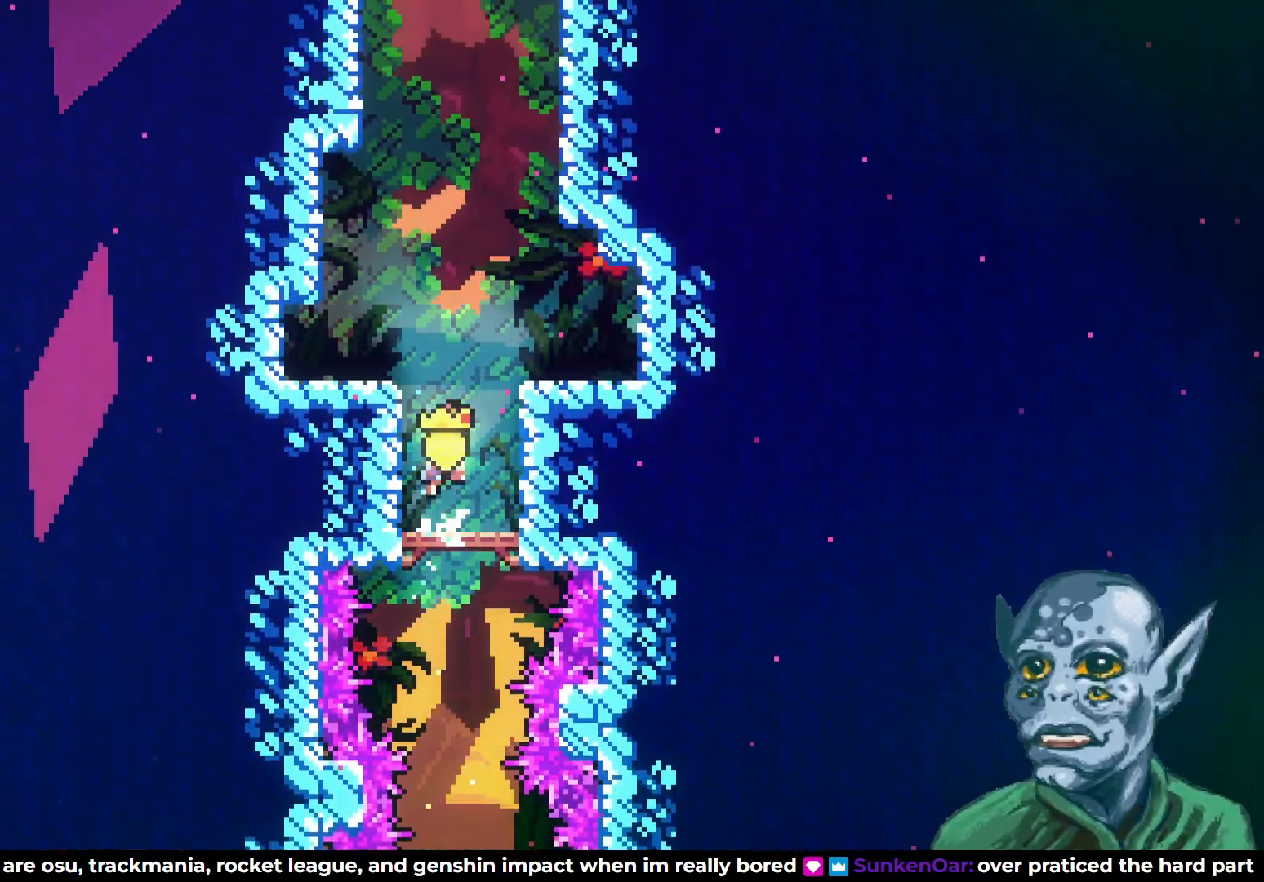
{"buttons": ["SQUARE", "DPAD_UP"], "left_stick": "center", "right_stick": "center", "events": [[167, "CROSS", "up"], [200, "SQUARE", "down"]]}
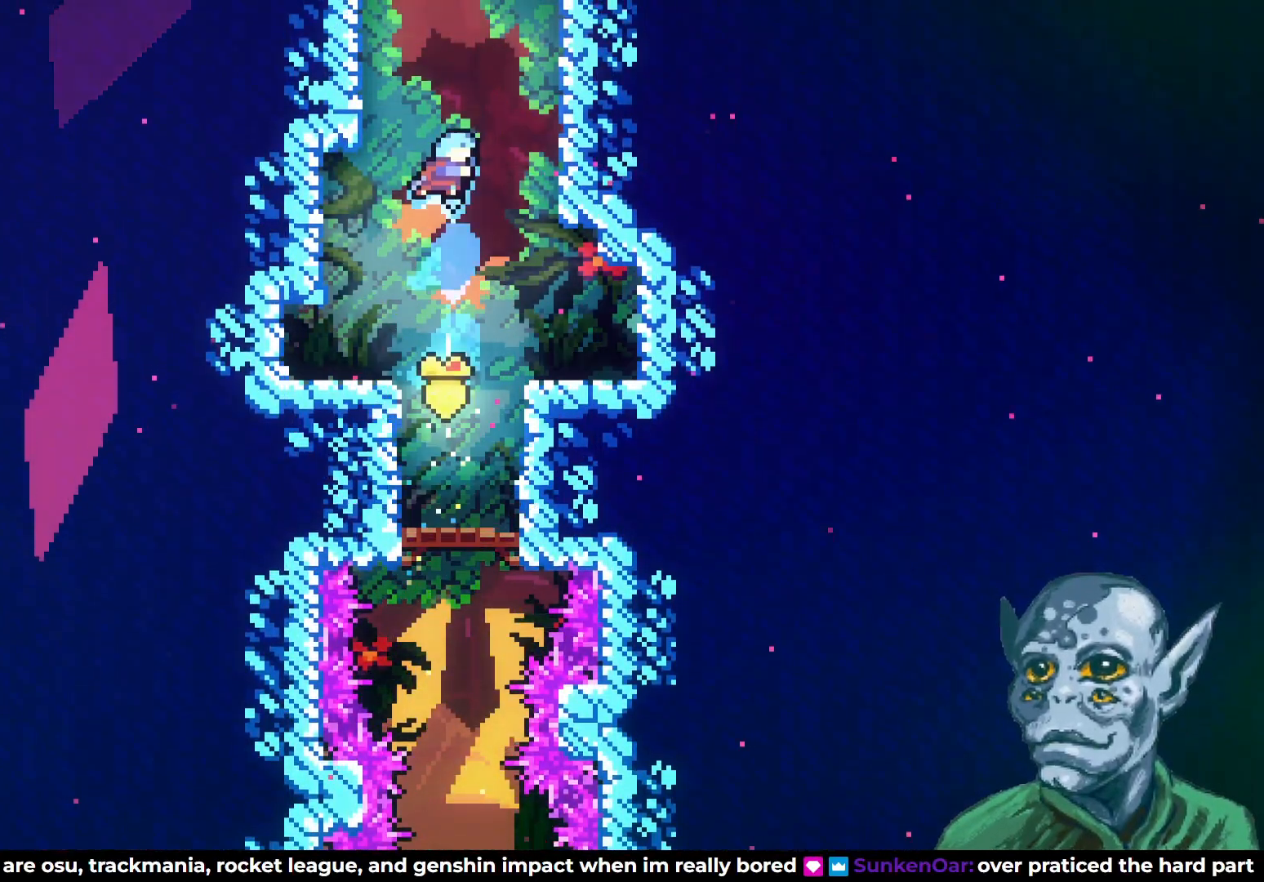
{"buttons": [], "left_stick": "center", "right_stick": "center", "events": [[50, "SQUARE", "up"], [100, "DPAD_UP", "up"]]}
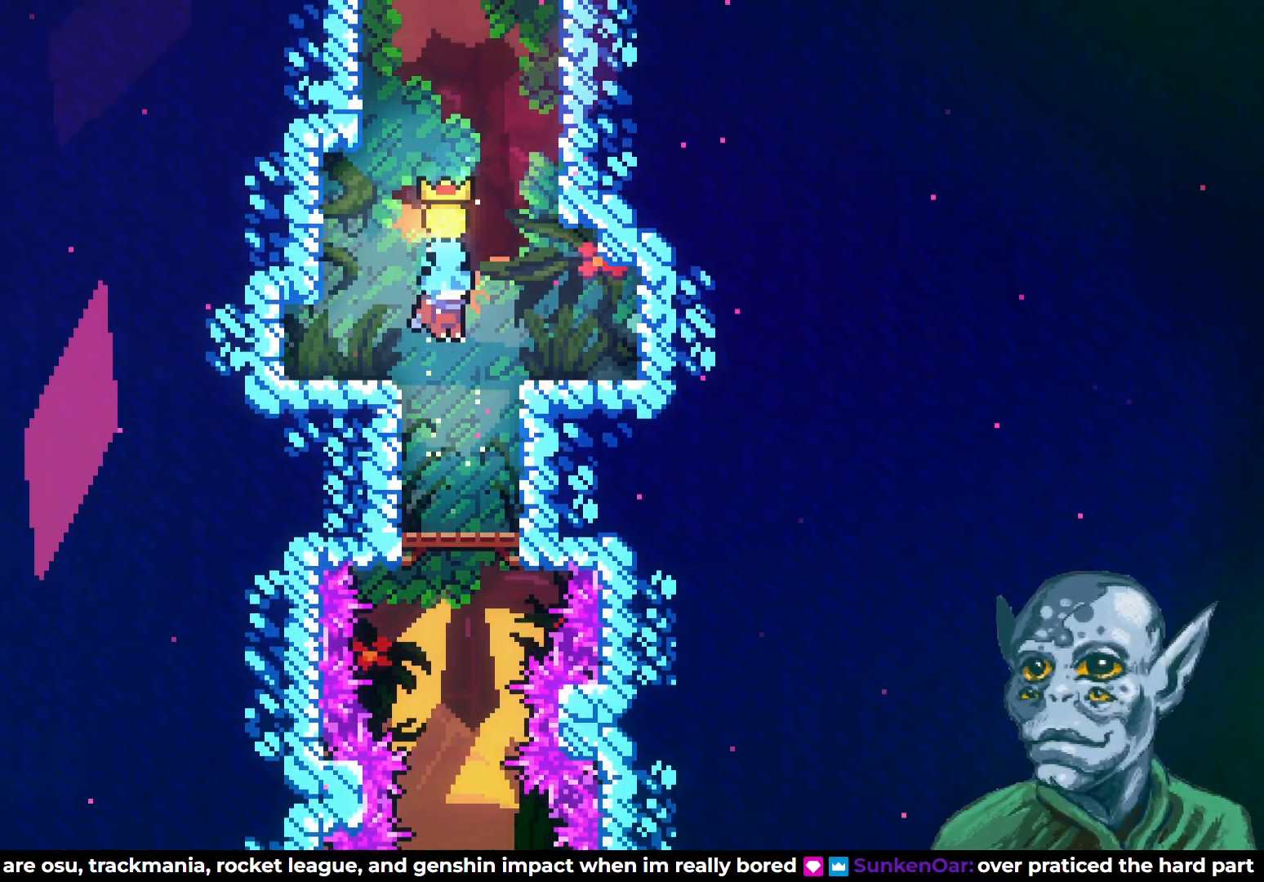
{"buttons": [], "left_stick": "center", "right_stick": "center", "events": []}
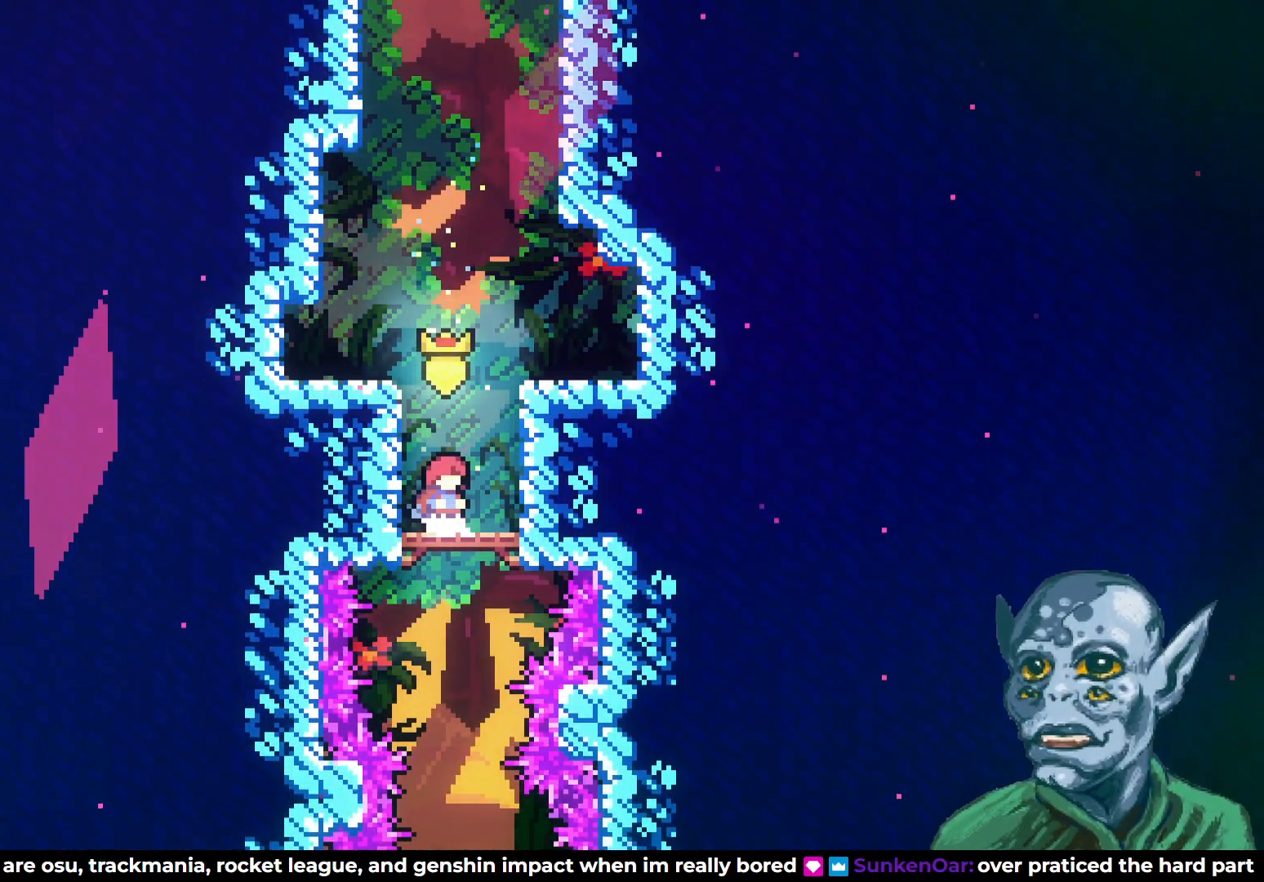
{"buttons": ["R2", "DPAD_UP"], "left_stick": "center", "right_stick": "center", "events": [[117, "DPAD_LEFT", "down"], [133, "CROSS", "down"], [317, "DPAD_UP", "down"], [367, "CROSS", "up"], [367, "R2", "down"], [450, "DPAD_LEFT", "up"]]}
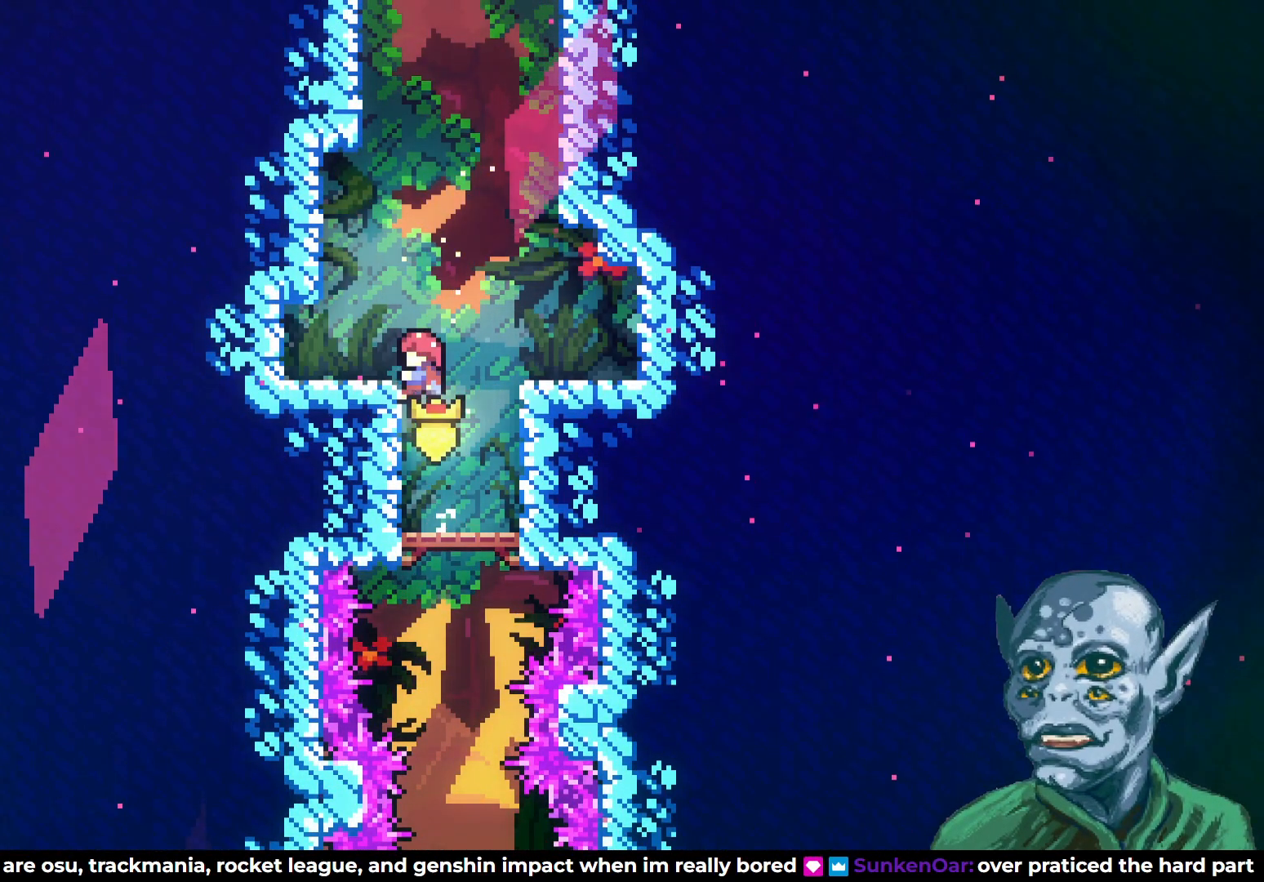
{"buttons": [], "left_stick": "center", "right_stick": "center", "events": [[200, "DPAD_LEFT", "down"], [333, "DPAD_UP", "up"], [417, "DPAD_LEFT", "up"], [433, "R2", "up"]]}
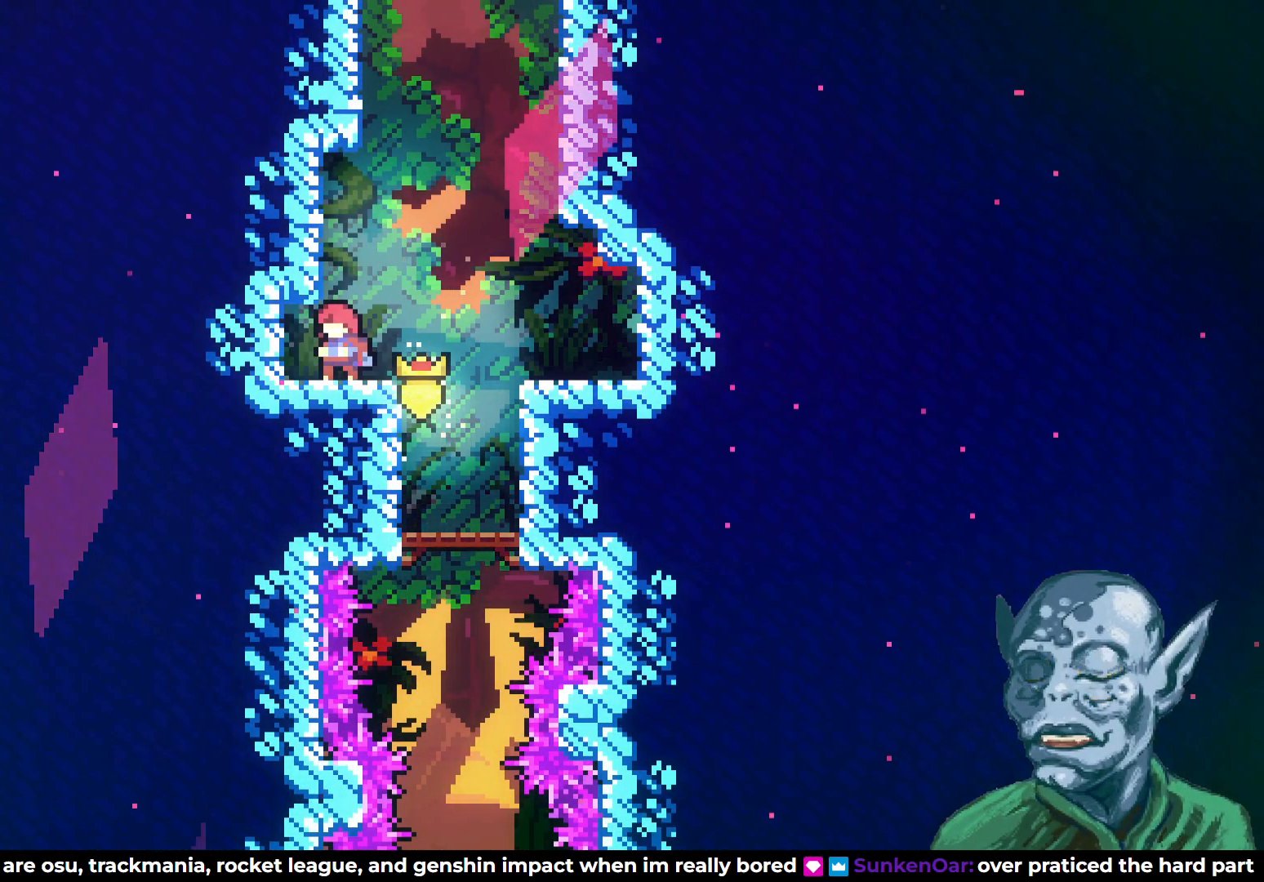
{"buttons": [], "left_stick": "center", "right_stick": "center", "events": [[300, "DPAD_RIGHT", "down"], [383, "DPAD_RIGHT", "up"]]}